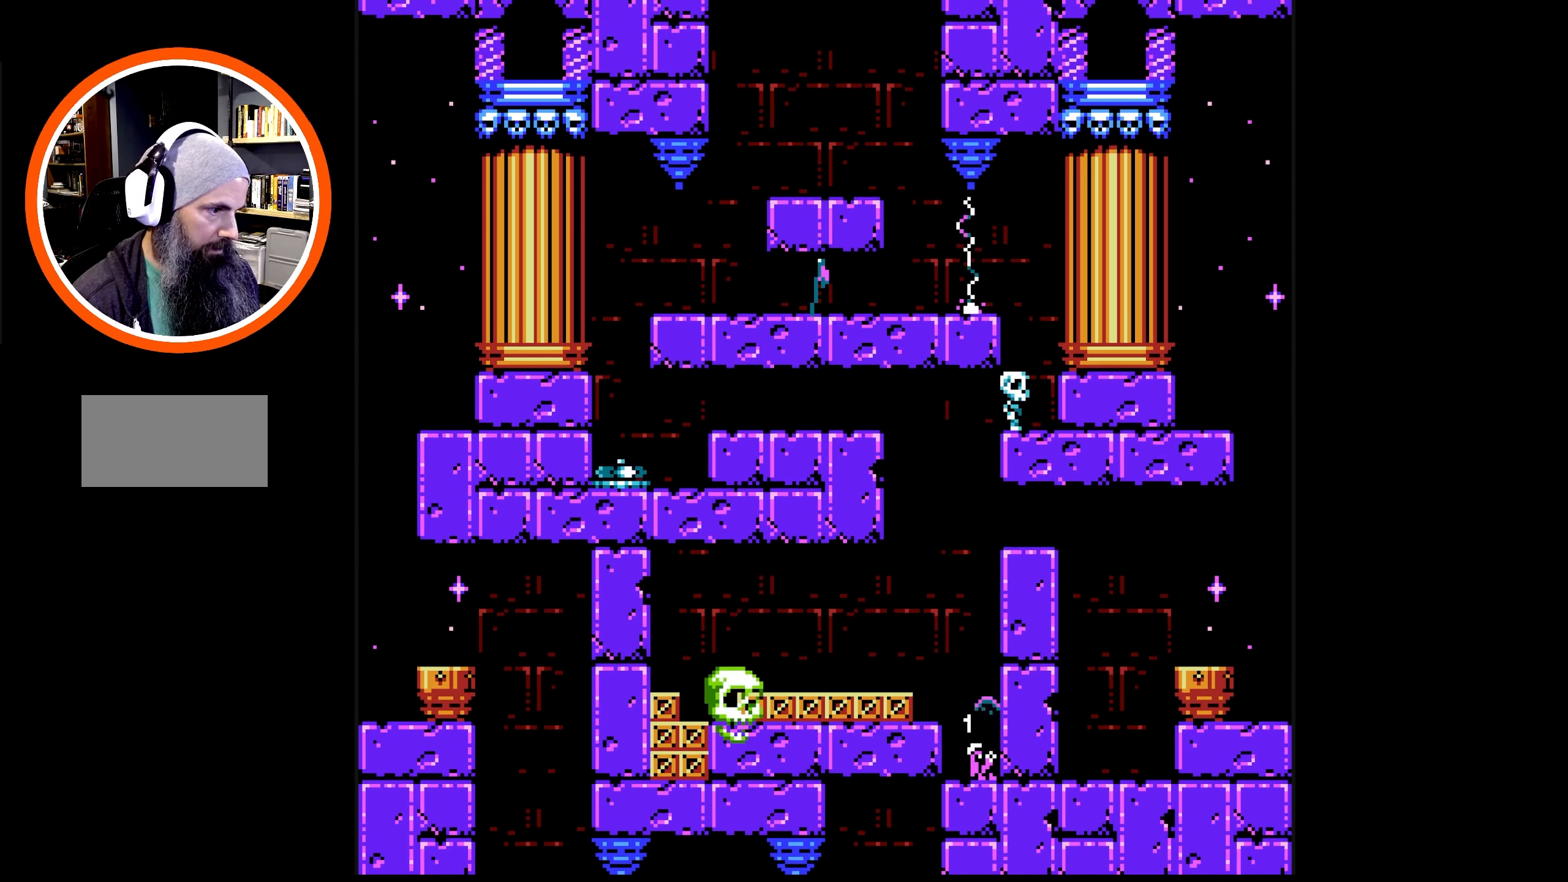
Gameplay with a controller (Nintendo layout); each line is a JSON object with the inputs held at the frame after it. "events" lists button and stick changes between this image and that frame as [ms after this image, input, new state], when the widget could be followed in between. Not read: L3 R3.
{"buttons": ["A", "DPAD_RIGHT"], "events": [[50, "B", "down"], [133, "DPAD_UP", "up"], [150, "B", "up"], [250, "DPAD_RIGHT", "down"], [300, "A", "down"]]}
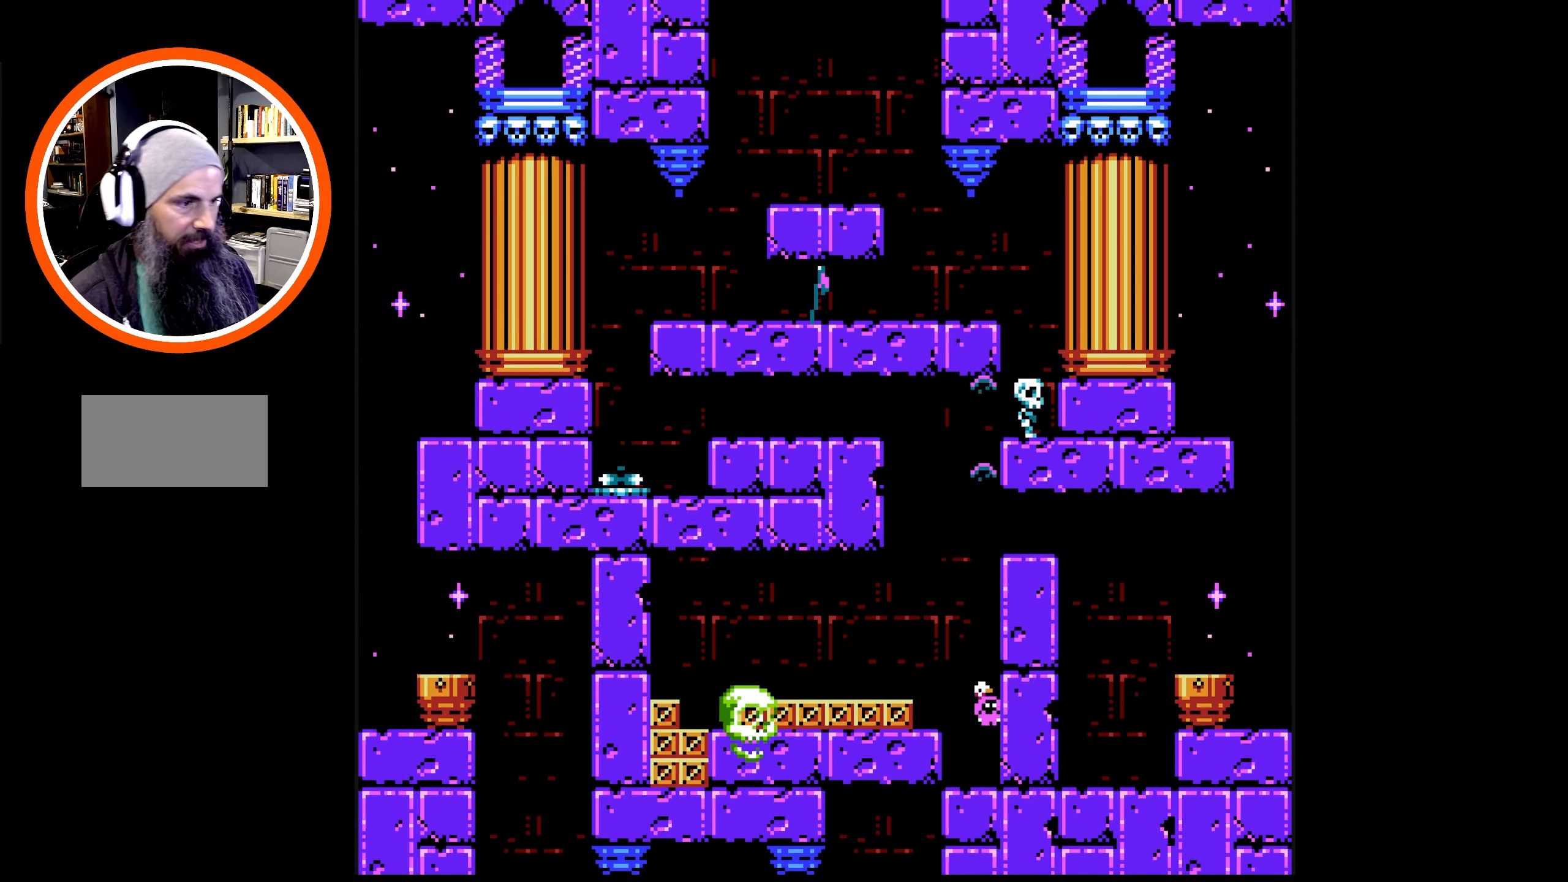
{"buttons": ["DPAD_RIGHT"], "events": [[16, "A", "up"], [133, "A", "down"], [400, "A", "up"]]}
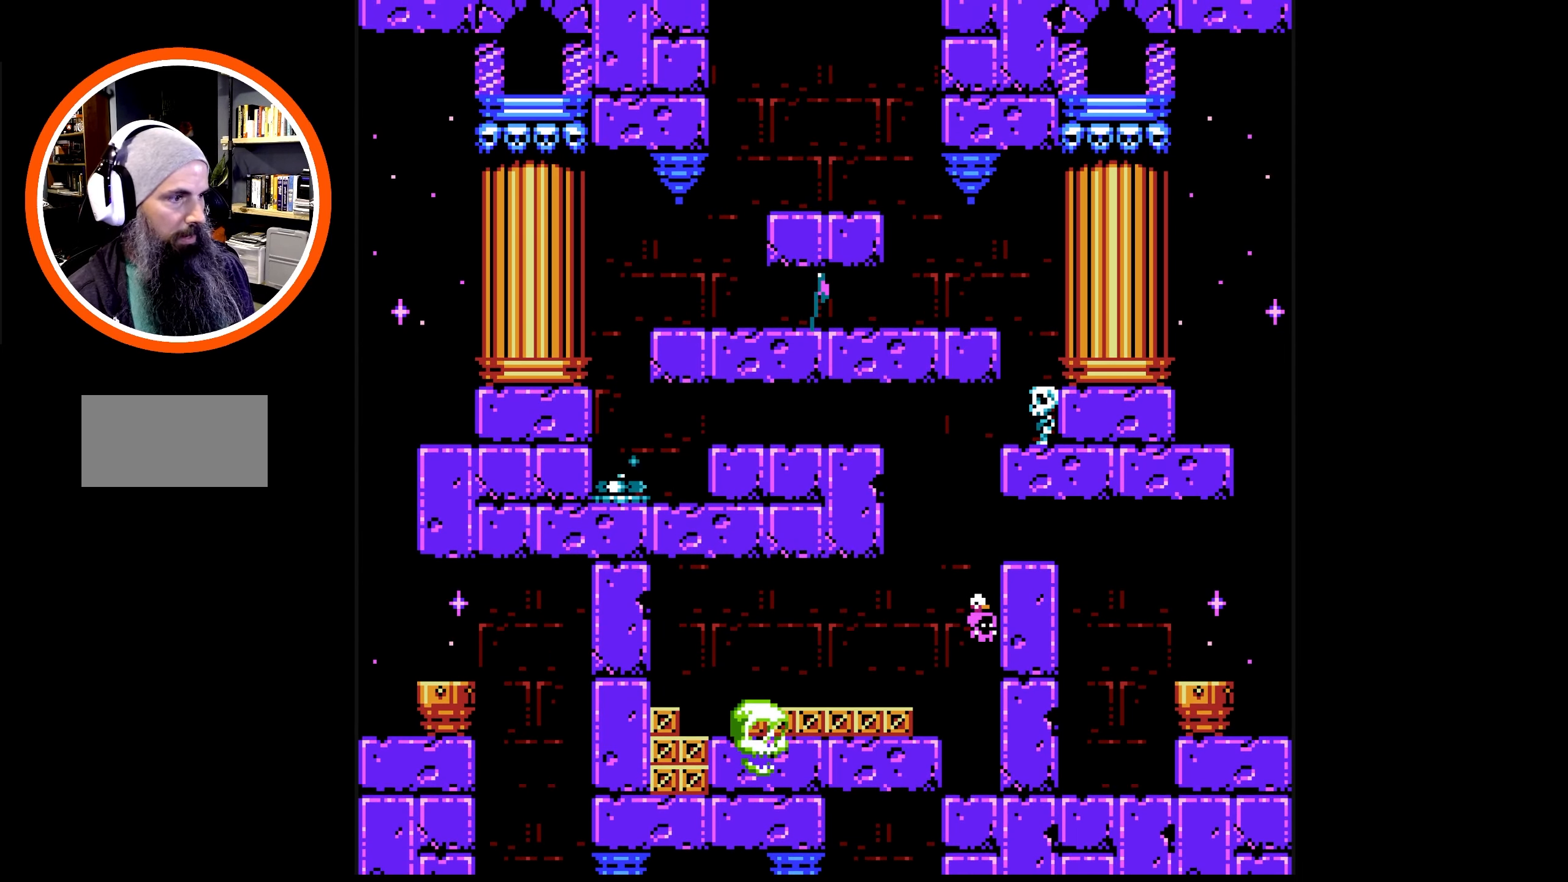
{"buttons": ["DPAD_RIGHT"], "events": [[16, "A", "down"], [266, "A", "up"], [350, "A", "down"], [483, "A", "up"]]}
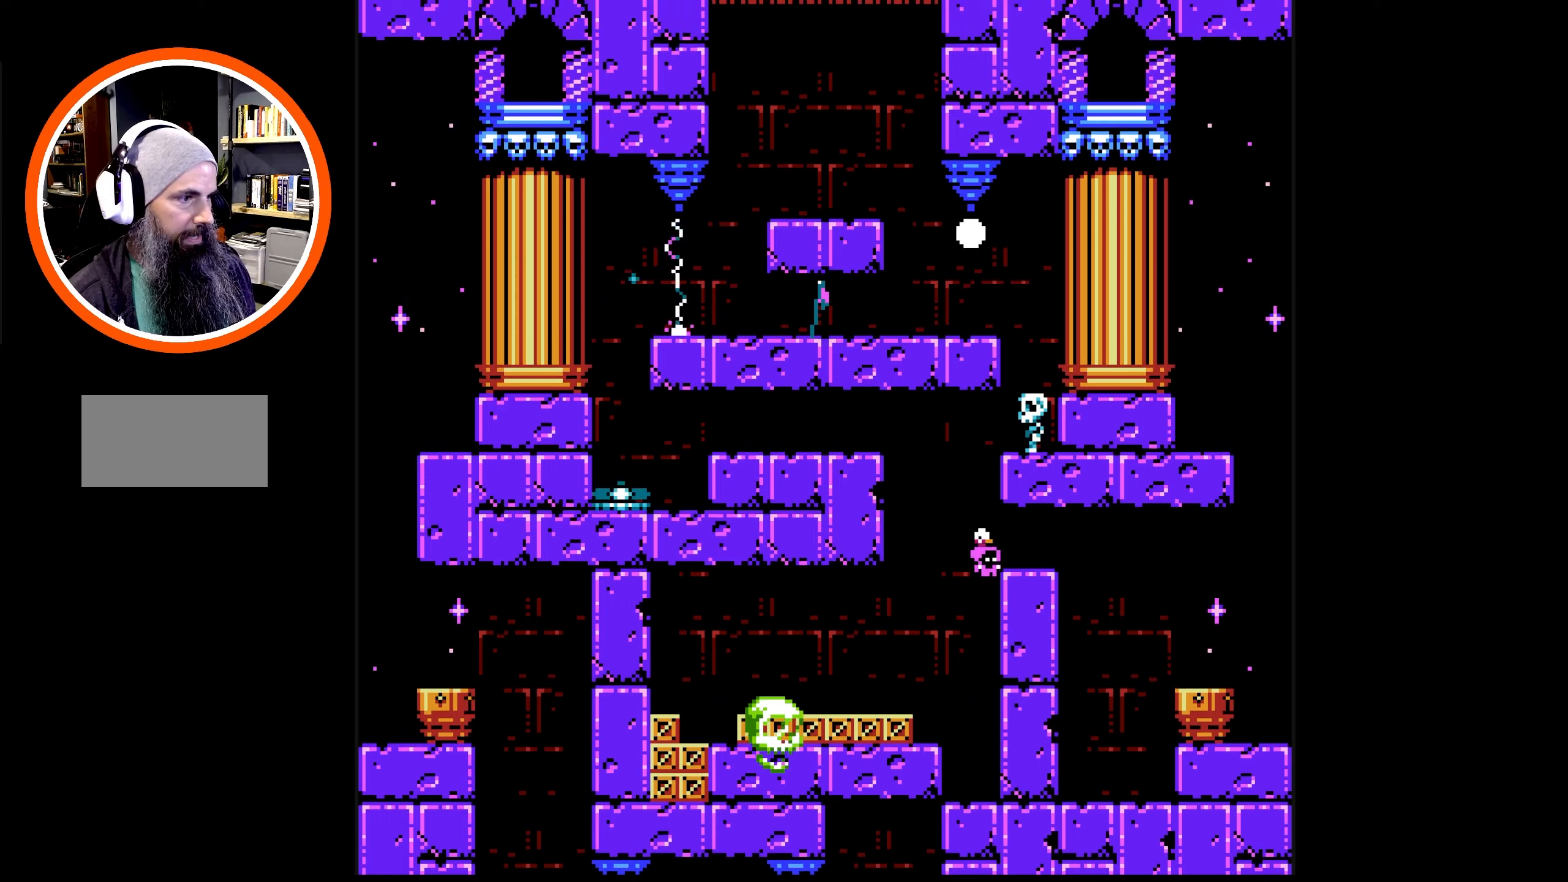
{"buttons": ["A", "DPAD_RIGHT"], "events": [[383, "A", "down"]]}
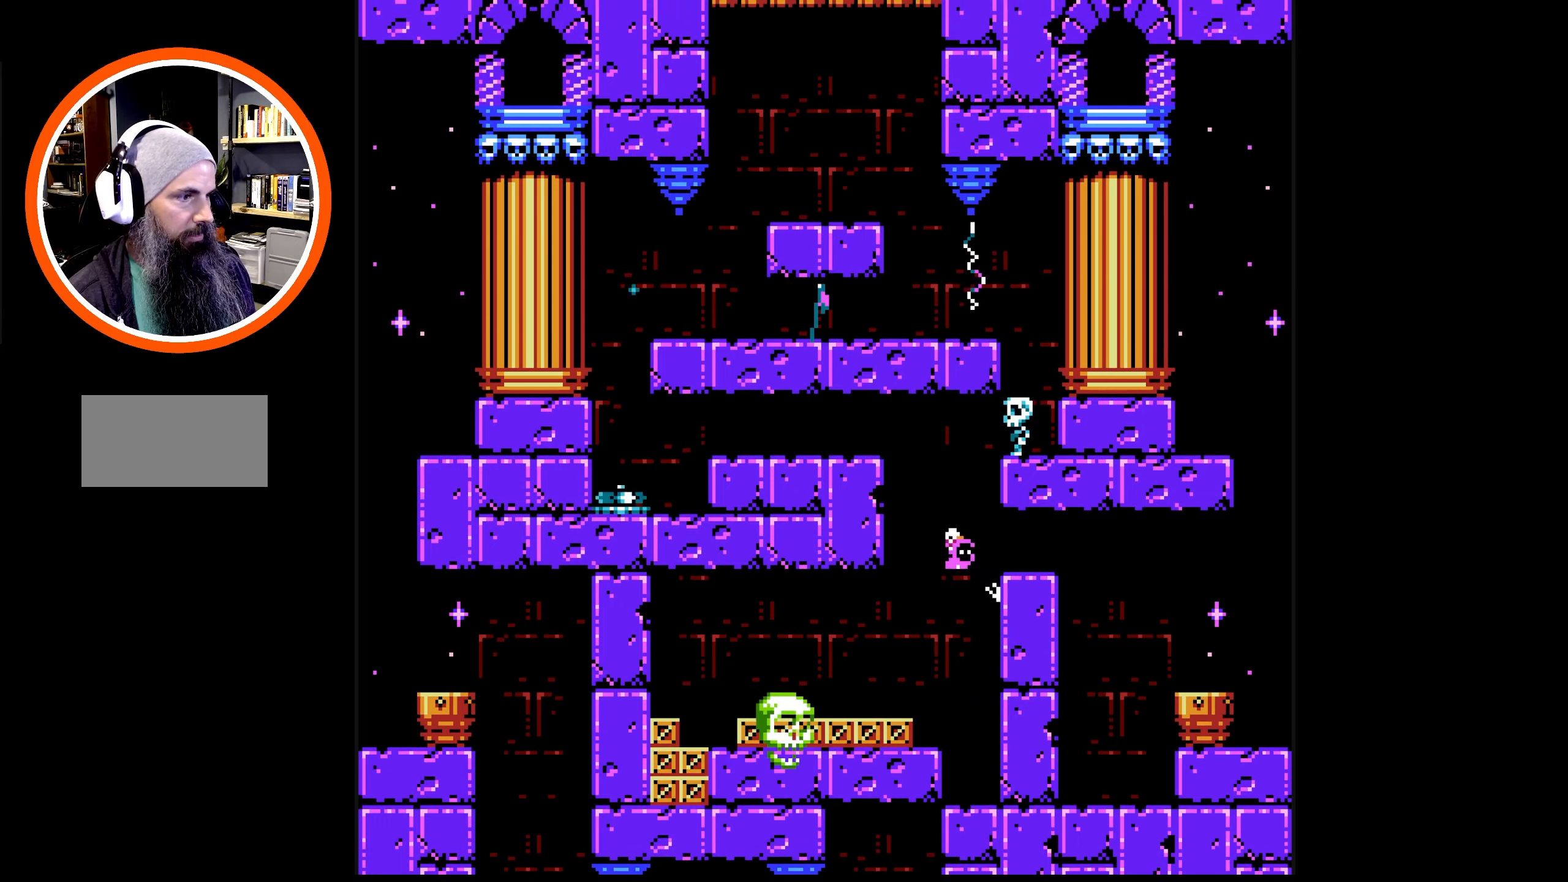
{"buttons": [], "events": [[117, "A", "up"], [467, "DPAD_RIGHT", "up"]]}
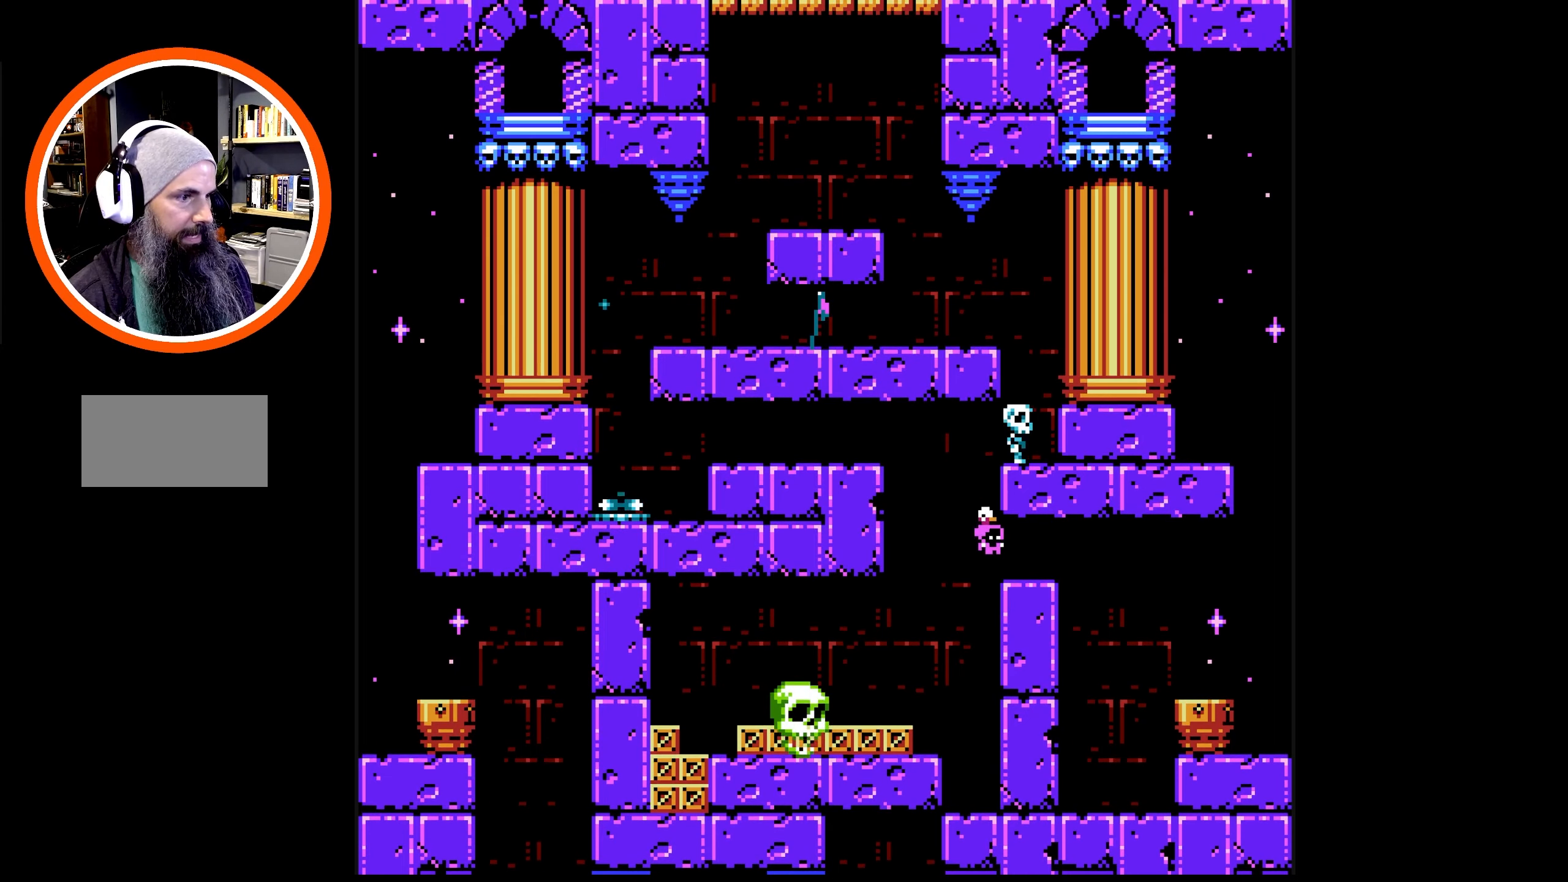
{"buttons": ["A", "DPAD_LEFT"], "events": [[217, "DPAD_LEFT", "down"], [300, "A", "down"]]}
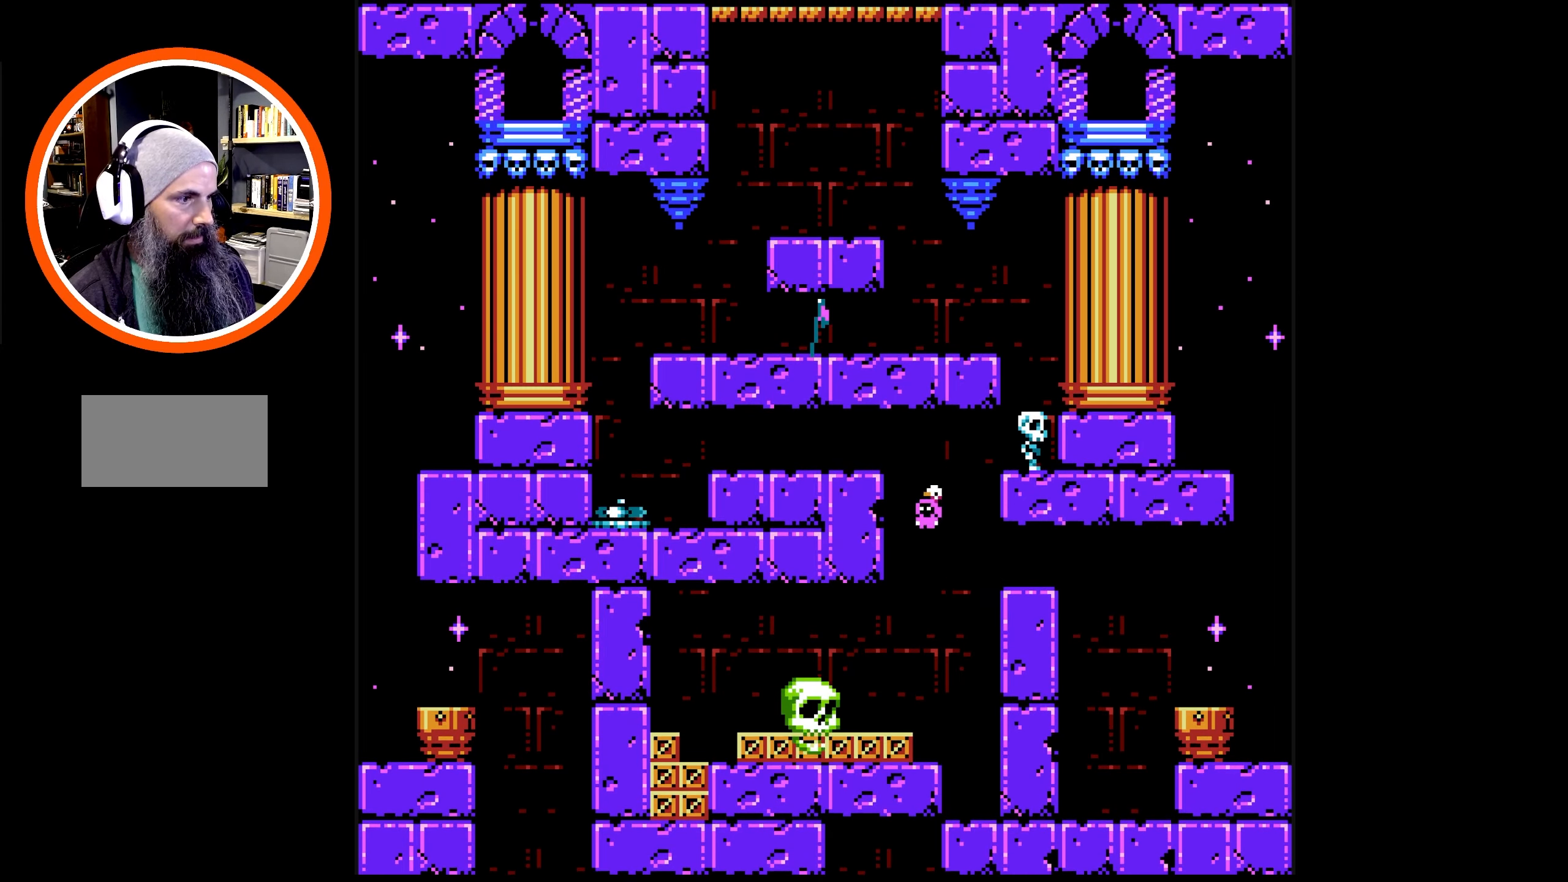
{"buttons": ["A", "DPAD_LEFT"], "events": [[183, "A", "up"], [250, "A", "down"]]}
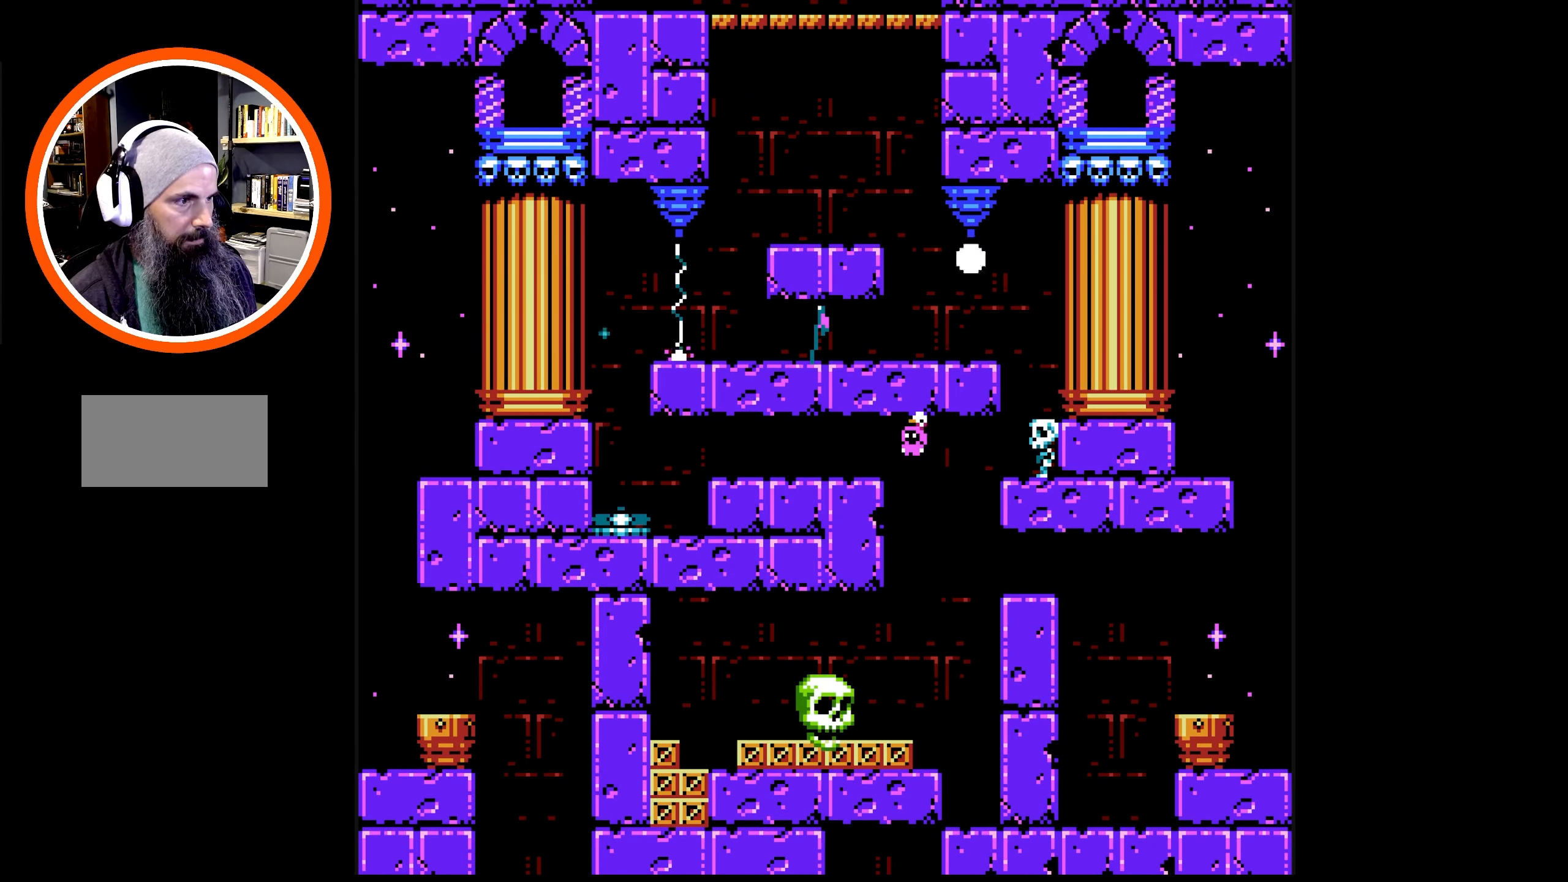
{"buttons": [], "events": [[250, "A", "up"], [317, "DPAD_LEFT", "up"], [367, "DPAD_RIGHT", "down"], [417, "B", "down"], [467, "B", "up"], [483, "DPAD_RIGHT", "up"]]}
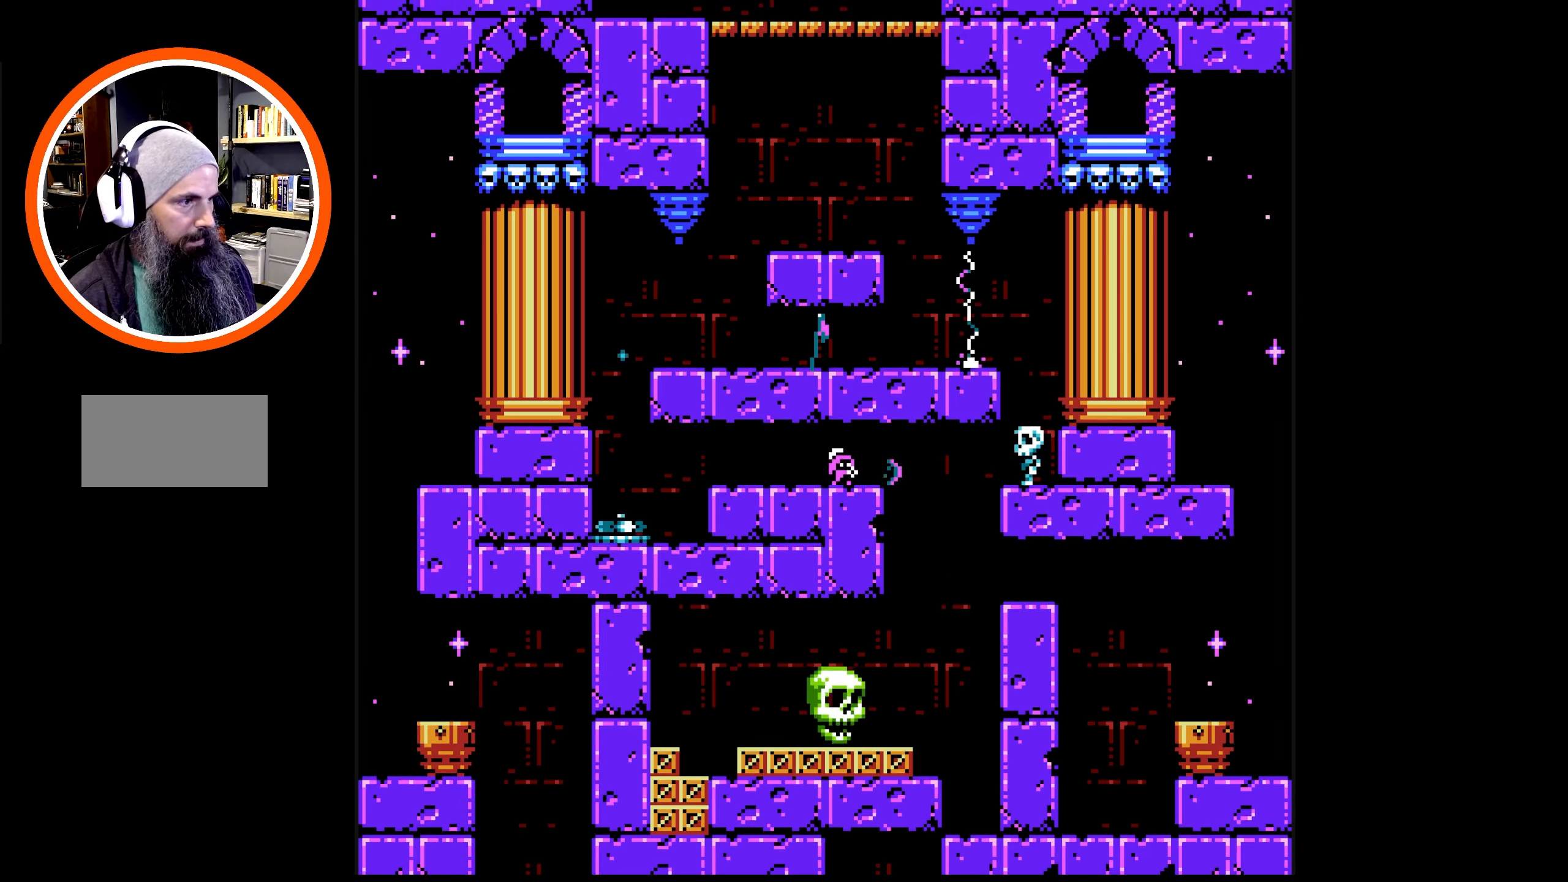
{"buttons": ["B"], "events": [[50, "B", "down"], [133, "B", "up"], [200, "B", "down"], [283, "B", "up"], [367, "B", "down"], [417, "B", "up"], [500, "B", "down"]]}
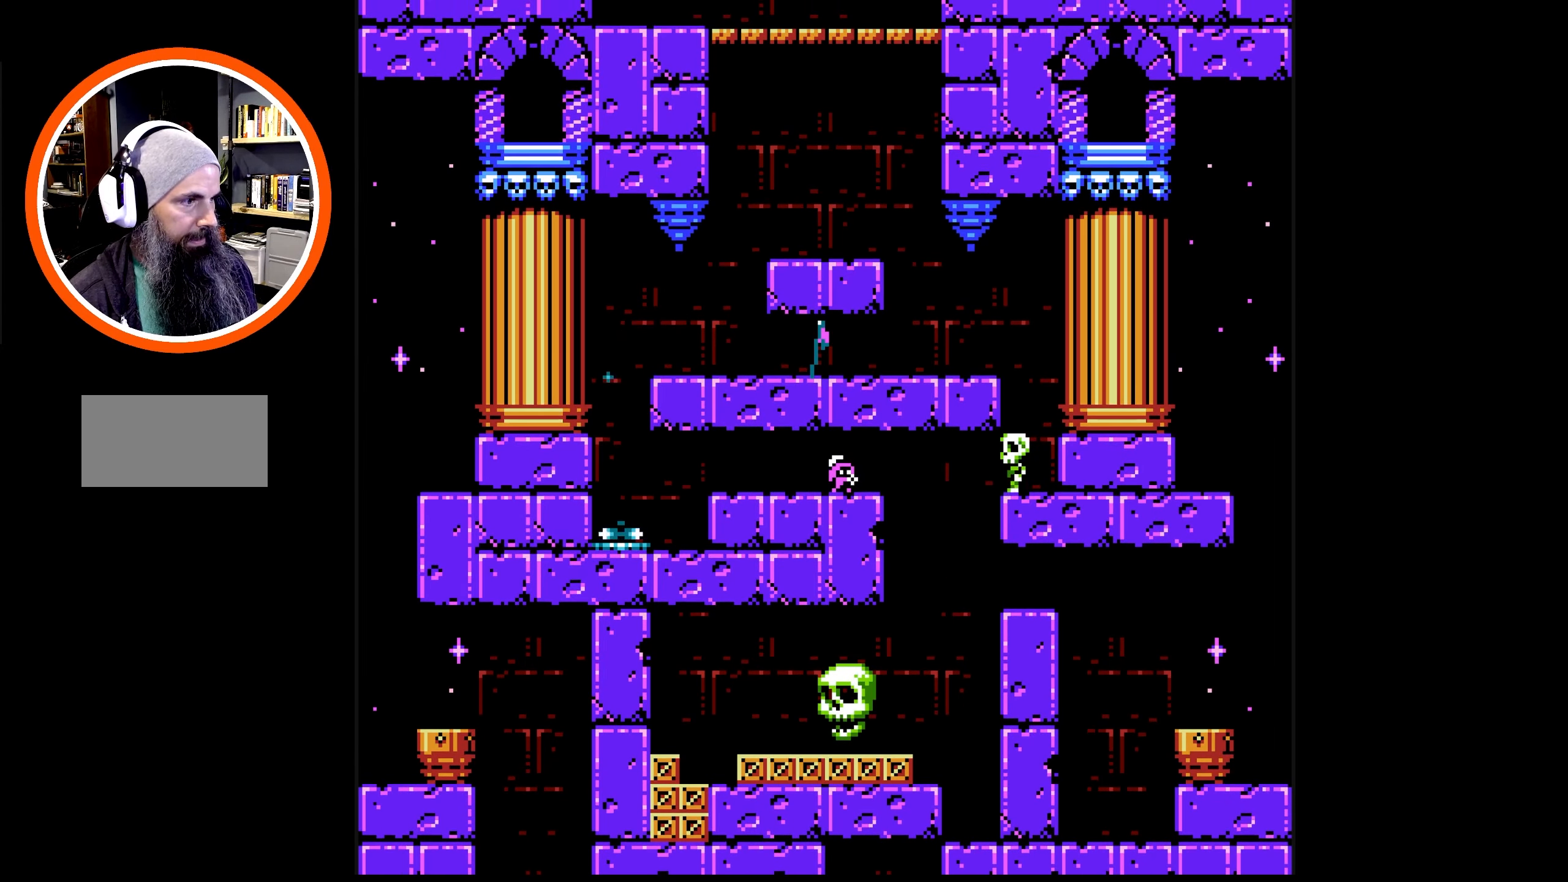
{"buttons": ["DPAD_LEFT"], "events": [[67, "B", "up"], [133, "B", "down"], [200, "B", "up"], [283, "B", "down"], [350, "B", "up"], [417, "B", "down"], [483, "B", "up"], [500, "DPAD_LEFT", "down"]]}
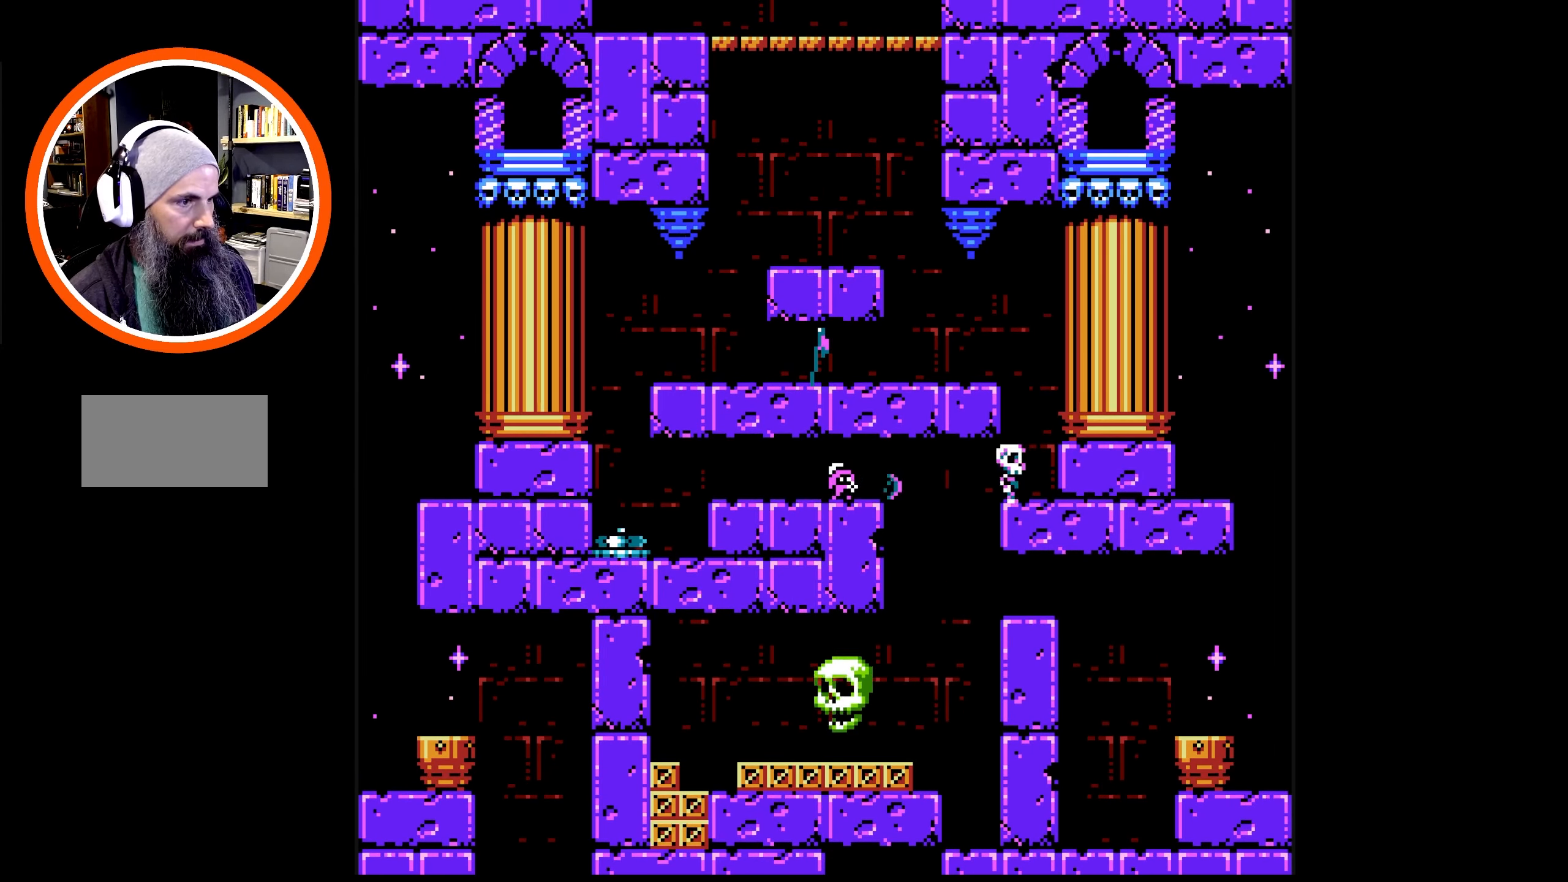
{"buttons": ["B"], "events": [[33, "B", "down"], [117, "B", "up"], [183, "B", "down"], [267, "B", "up"], [317, "B", "down"], [417, "B", "up"], [417, "DPAD_LEFT", "up"], [483, "B", "down"]]}
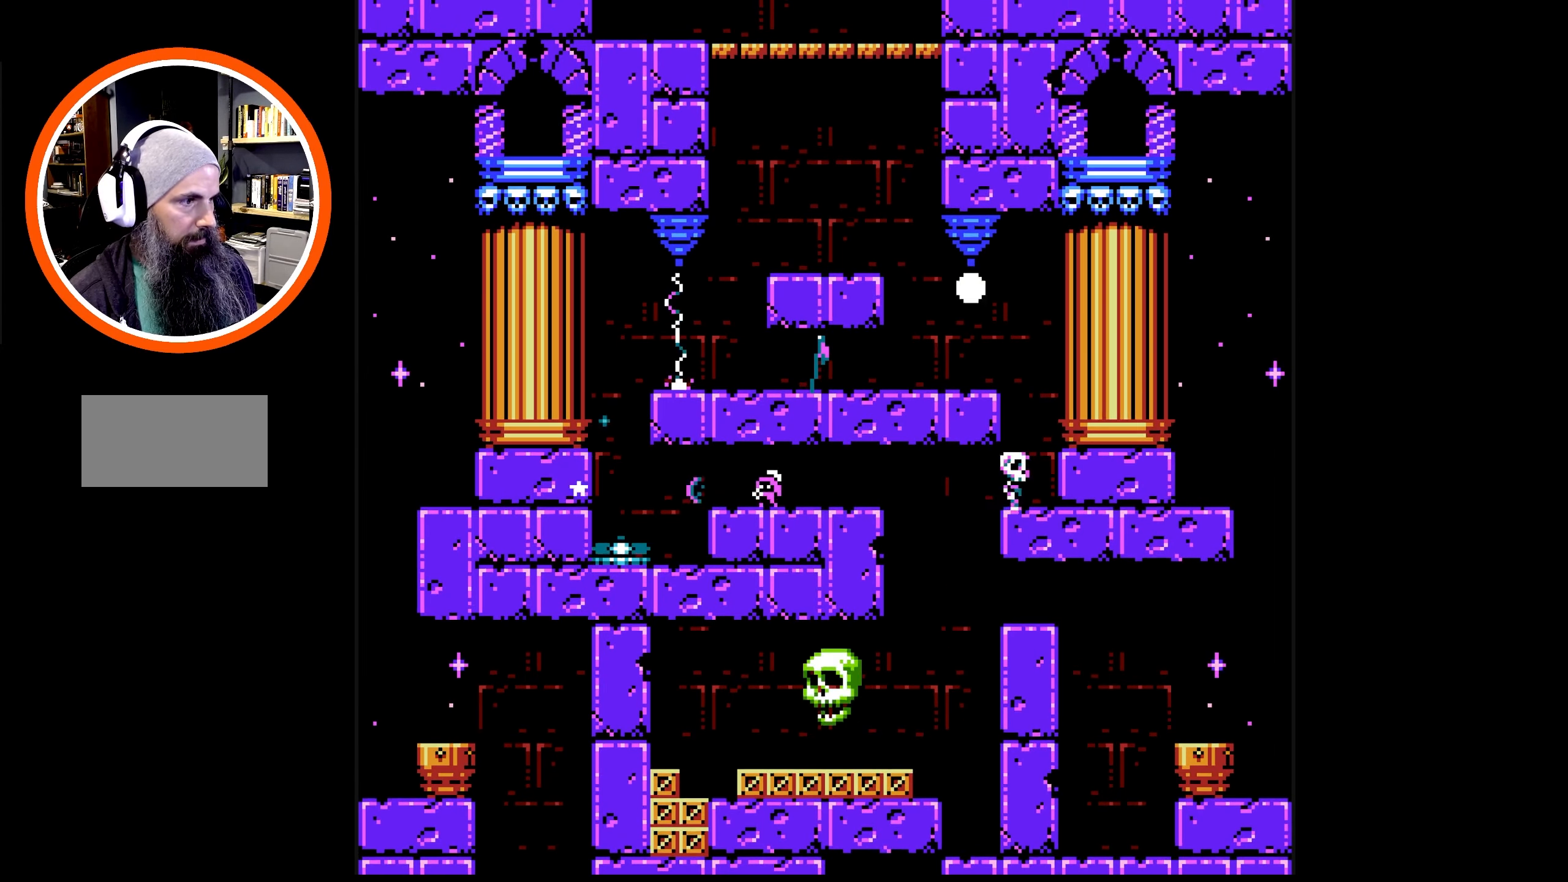
{"buttons": ["DPAD_LEFT"], "events": [[133, "DPAD_LEFT", "down"], [167, "B", "up"]]}
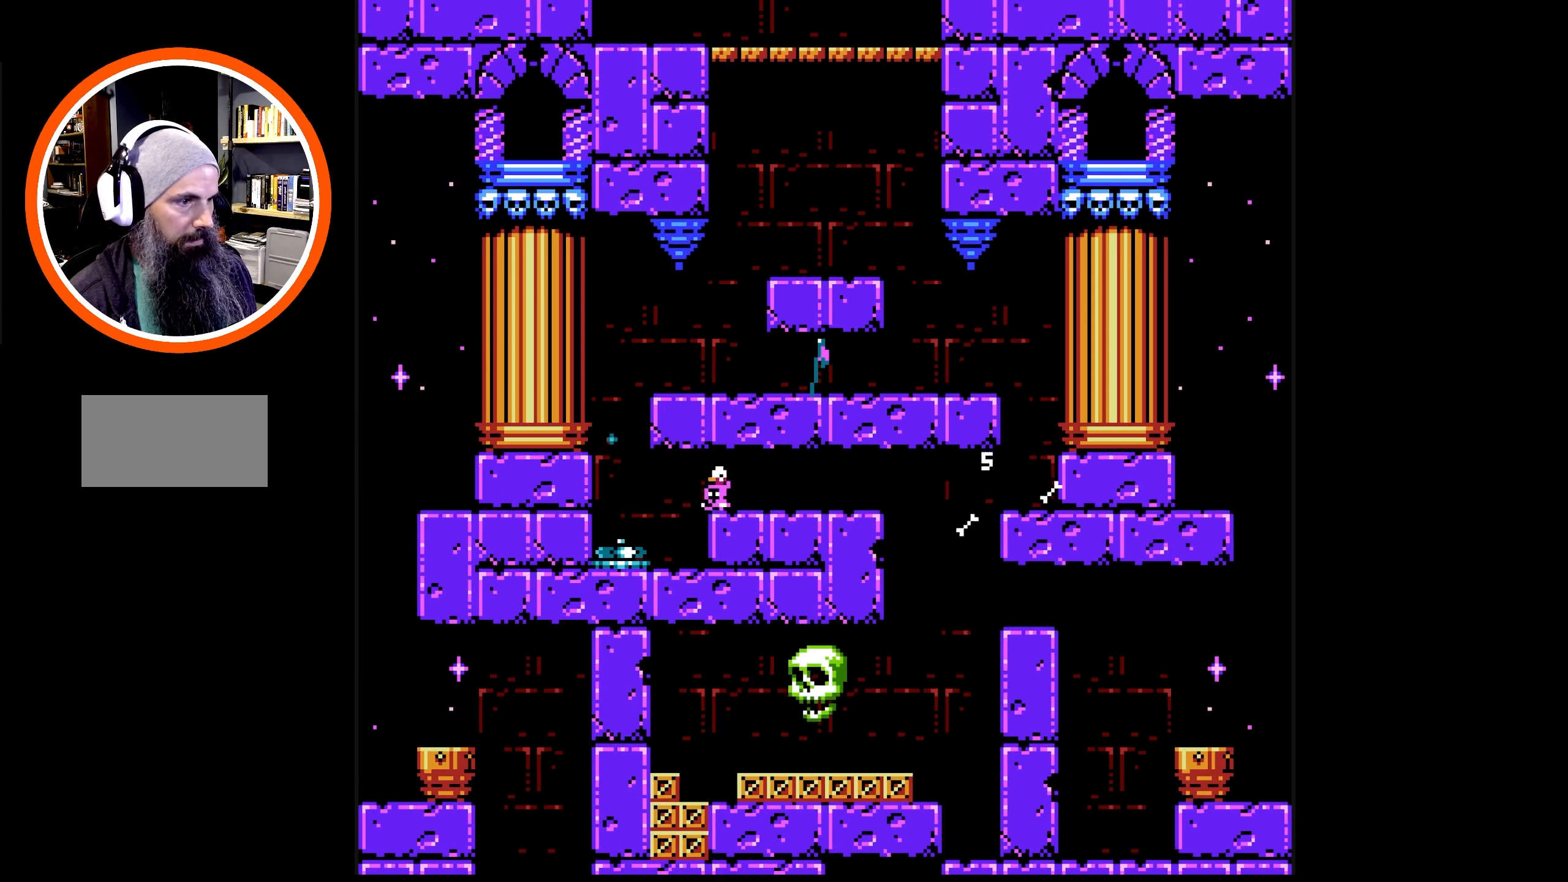
{"buttons": ["DPAD_LEFT"], "events": []}
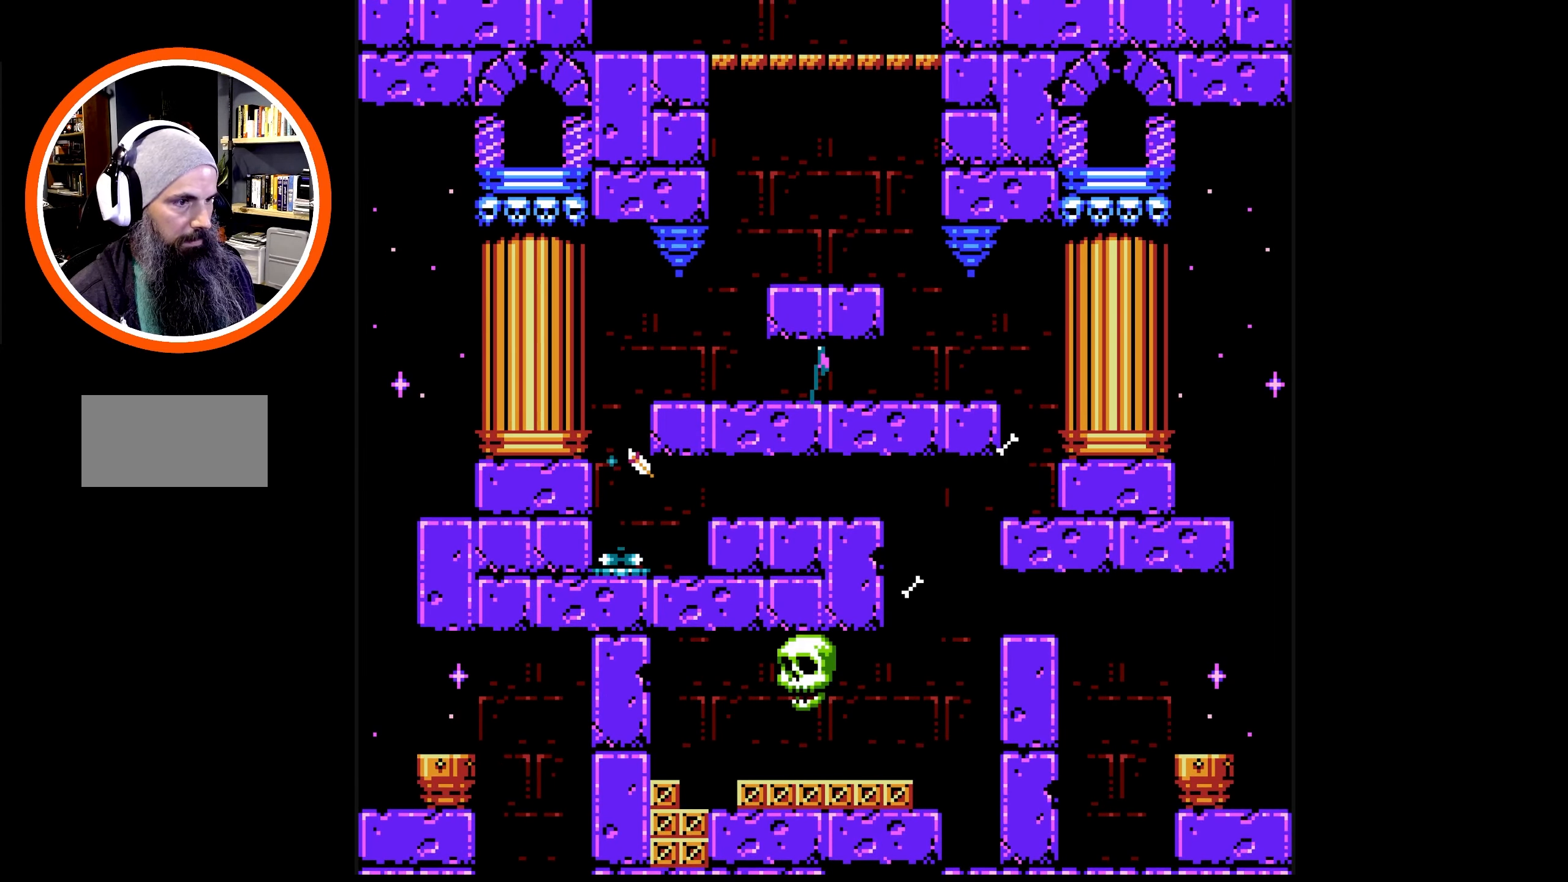
{"buttons": ["A", "DPAD_LEFT"], "events": [[450, "A", "down"]]}
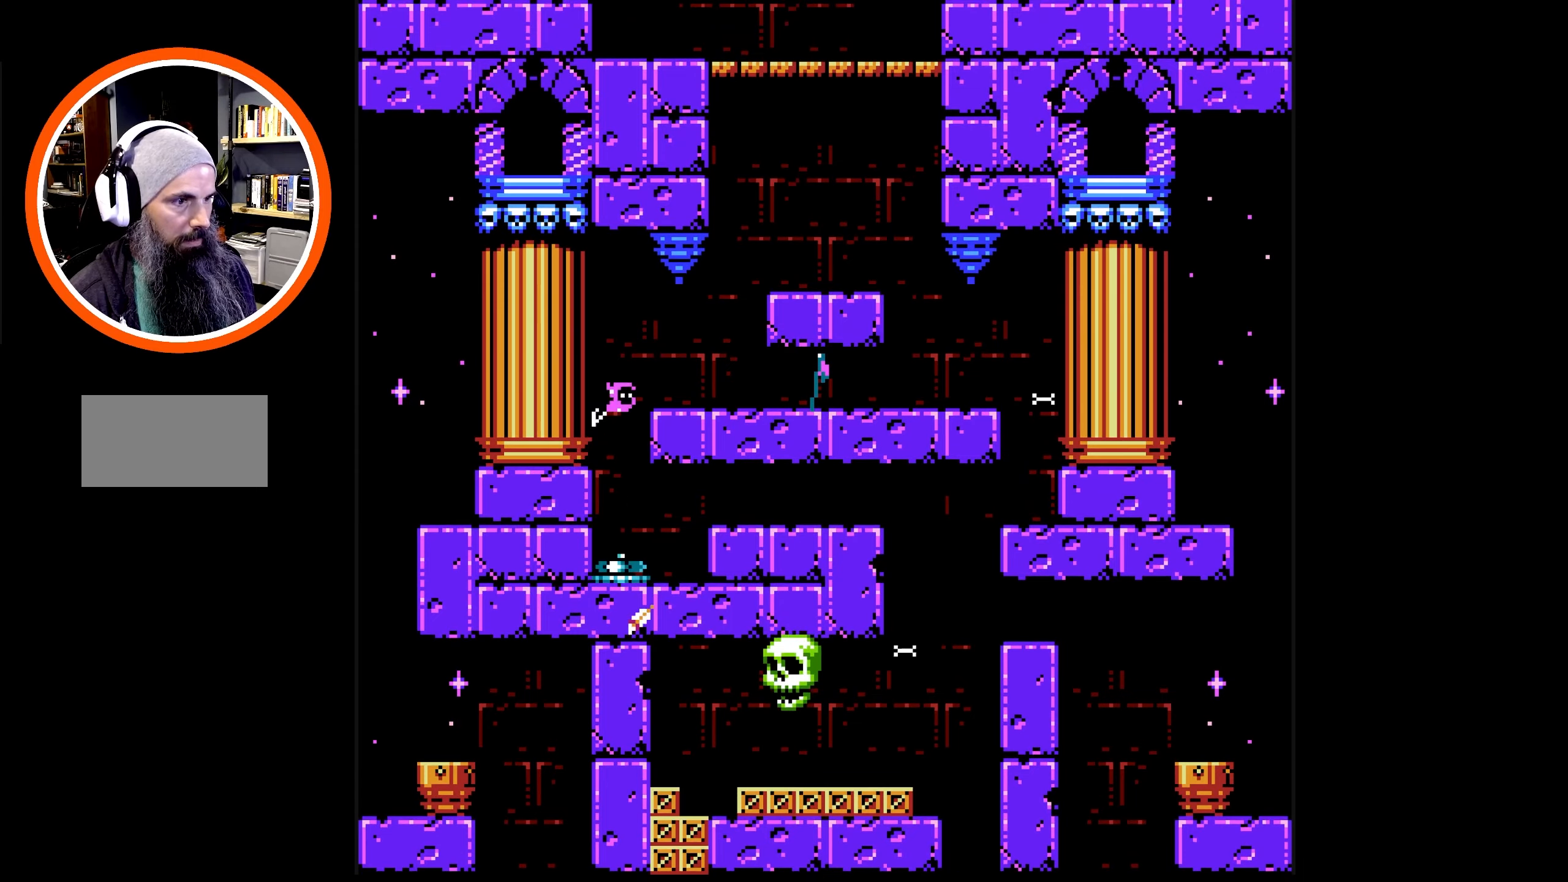
{"buttons": ["A", "DPAD_RIGHT"], "events": [[250, "DPAD_LEFT", "up"], [284, "DPAD_RIGHT", "down"], [334, "DPAD_DOWN", "down"], [500, "DPAD_DOWN", "up"]]}
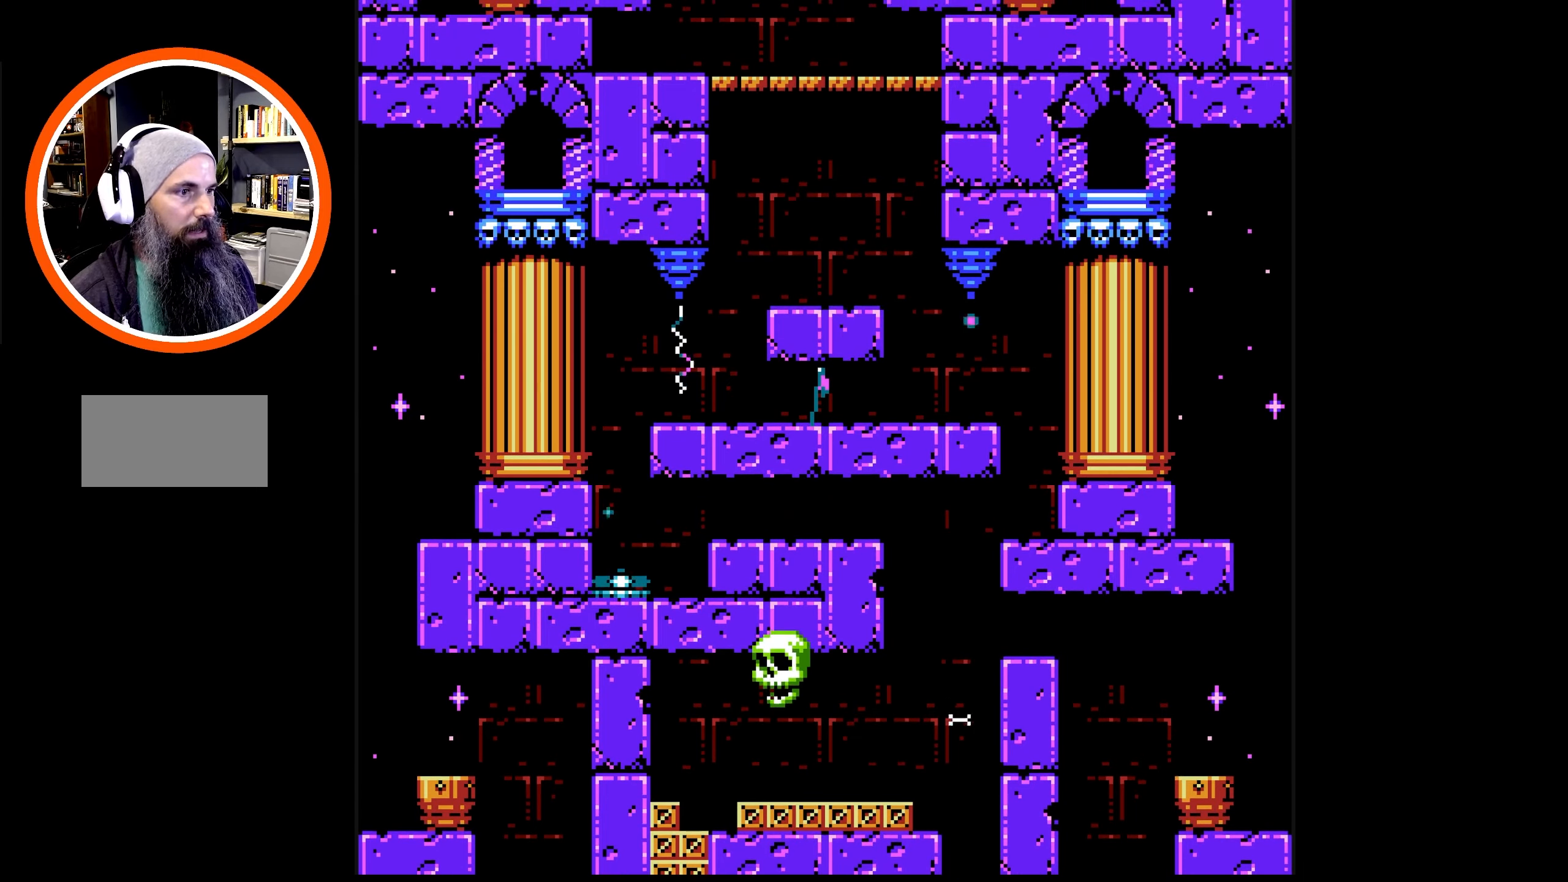
{"buttons": ["DPAD_RIGHT"], "events": [[184, "A", "up"]]}
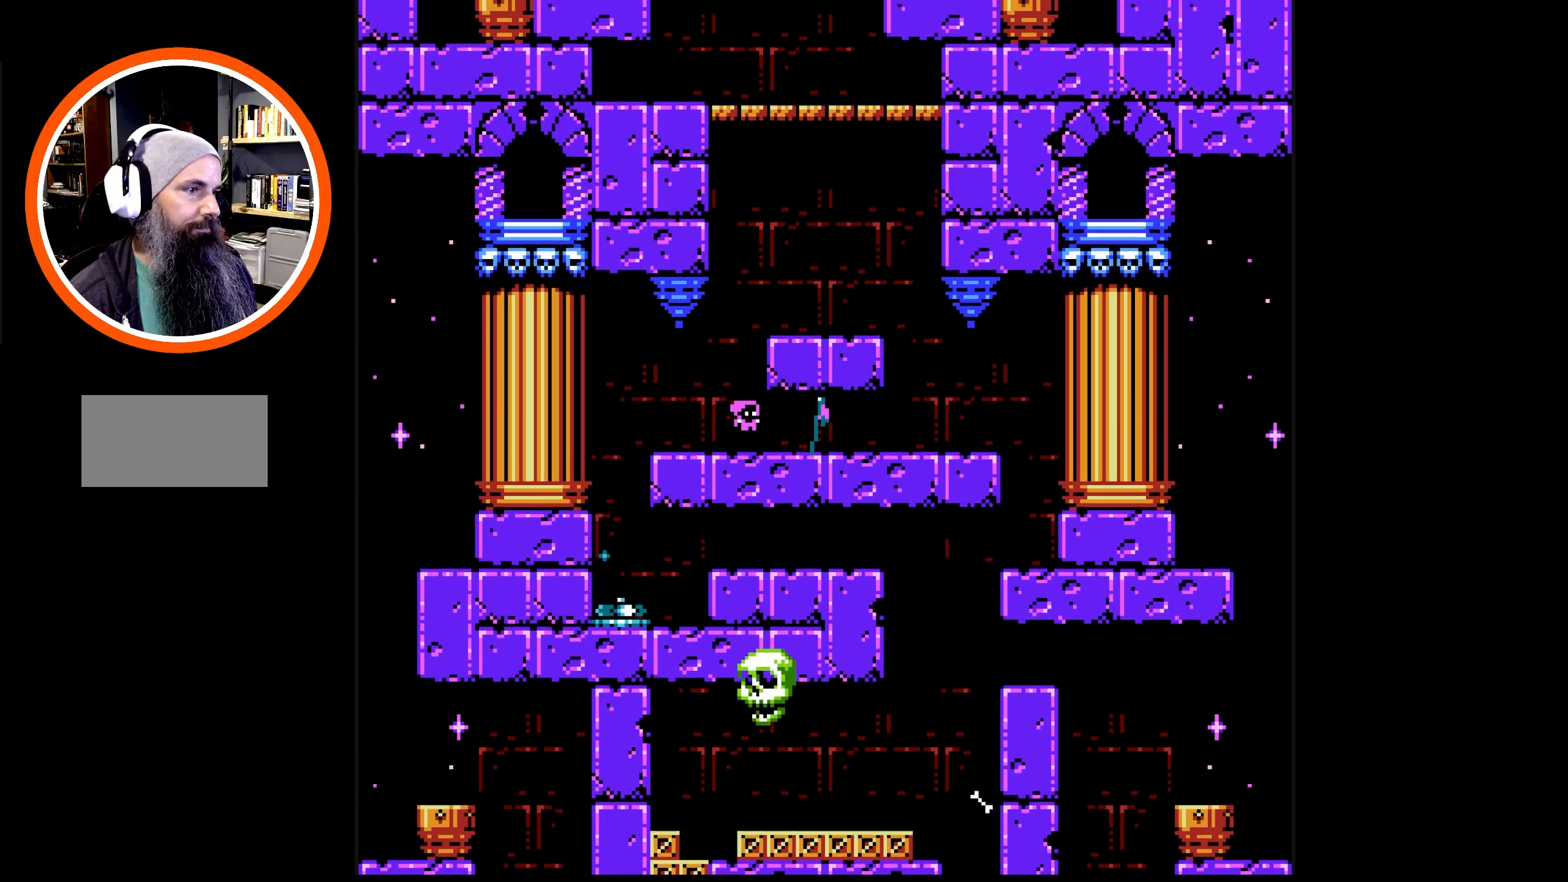
{"buttons": ["DPAD_LEFT"], "events": [[217, "DPAD_RIGHT", "up"], [267, "DPAD_LEFT", "down"]]}
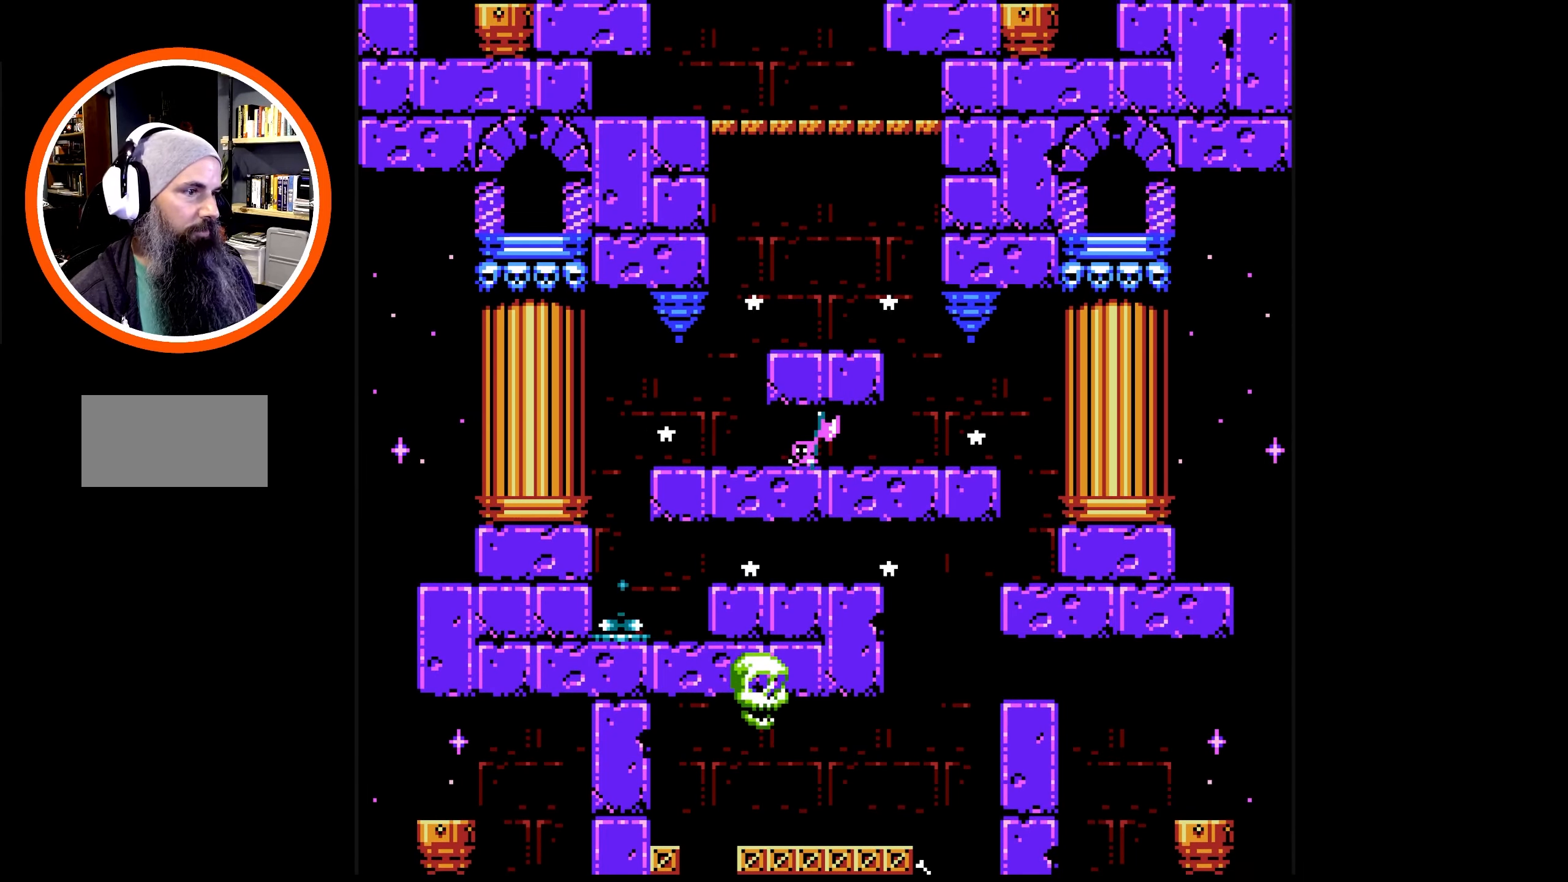
{"buttons": ["A", "DPAD_RIGHT"], "events": [[250, "A", "down"], [250, "DPAD_LEFT", "up"], [284, "DPAD_RIGHT", "down"]]}
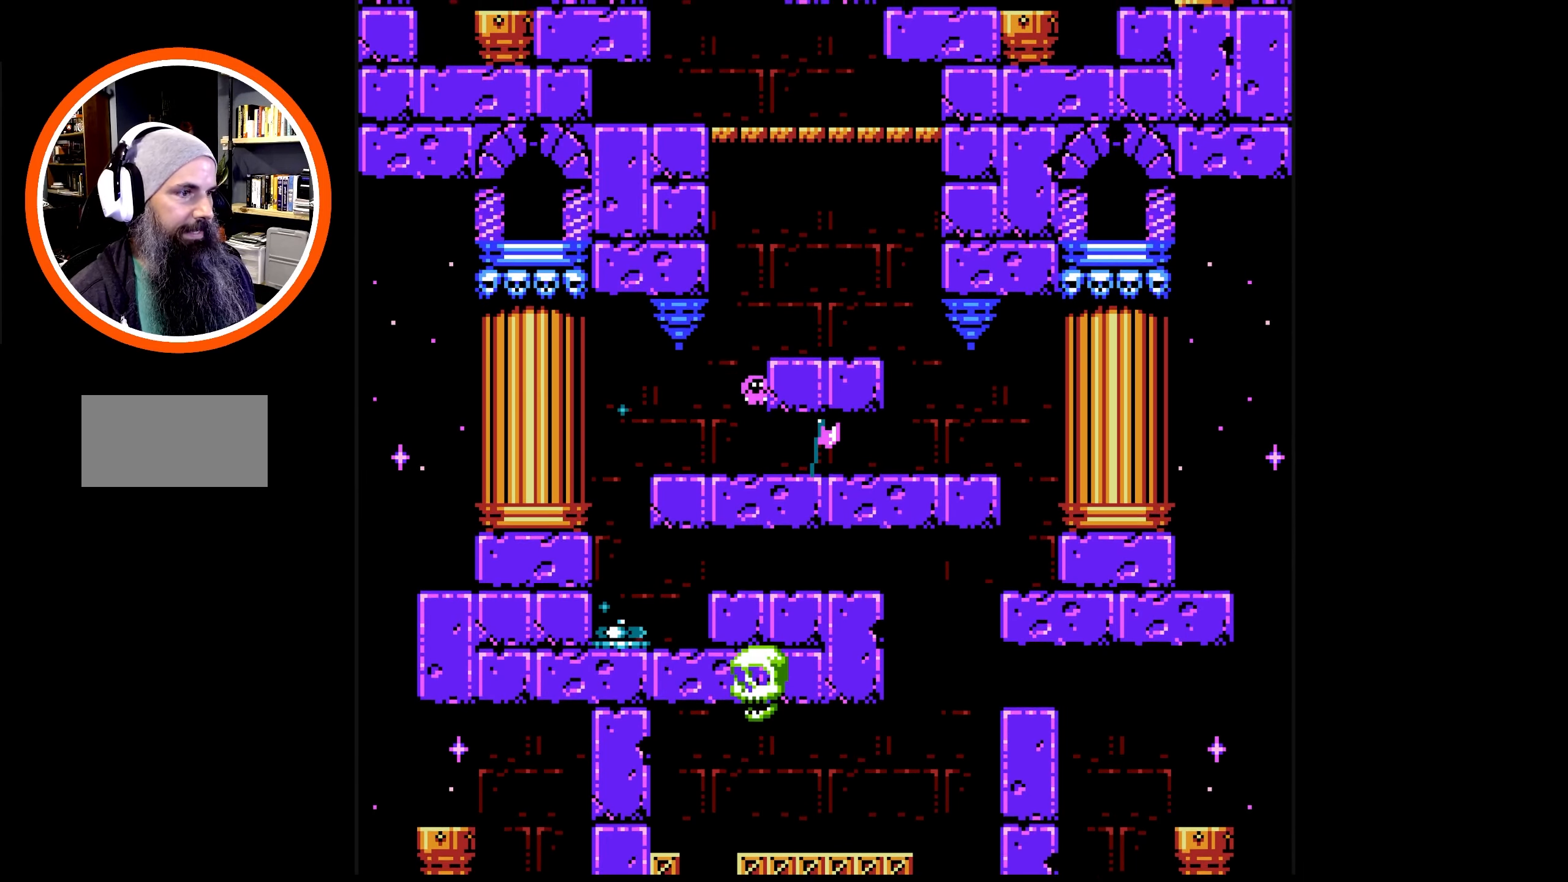
{"buttons": ["A", "DPAD_RIGHT"], "events": [[67, "A", "up"], [134, "A", "down"]]}
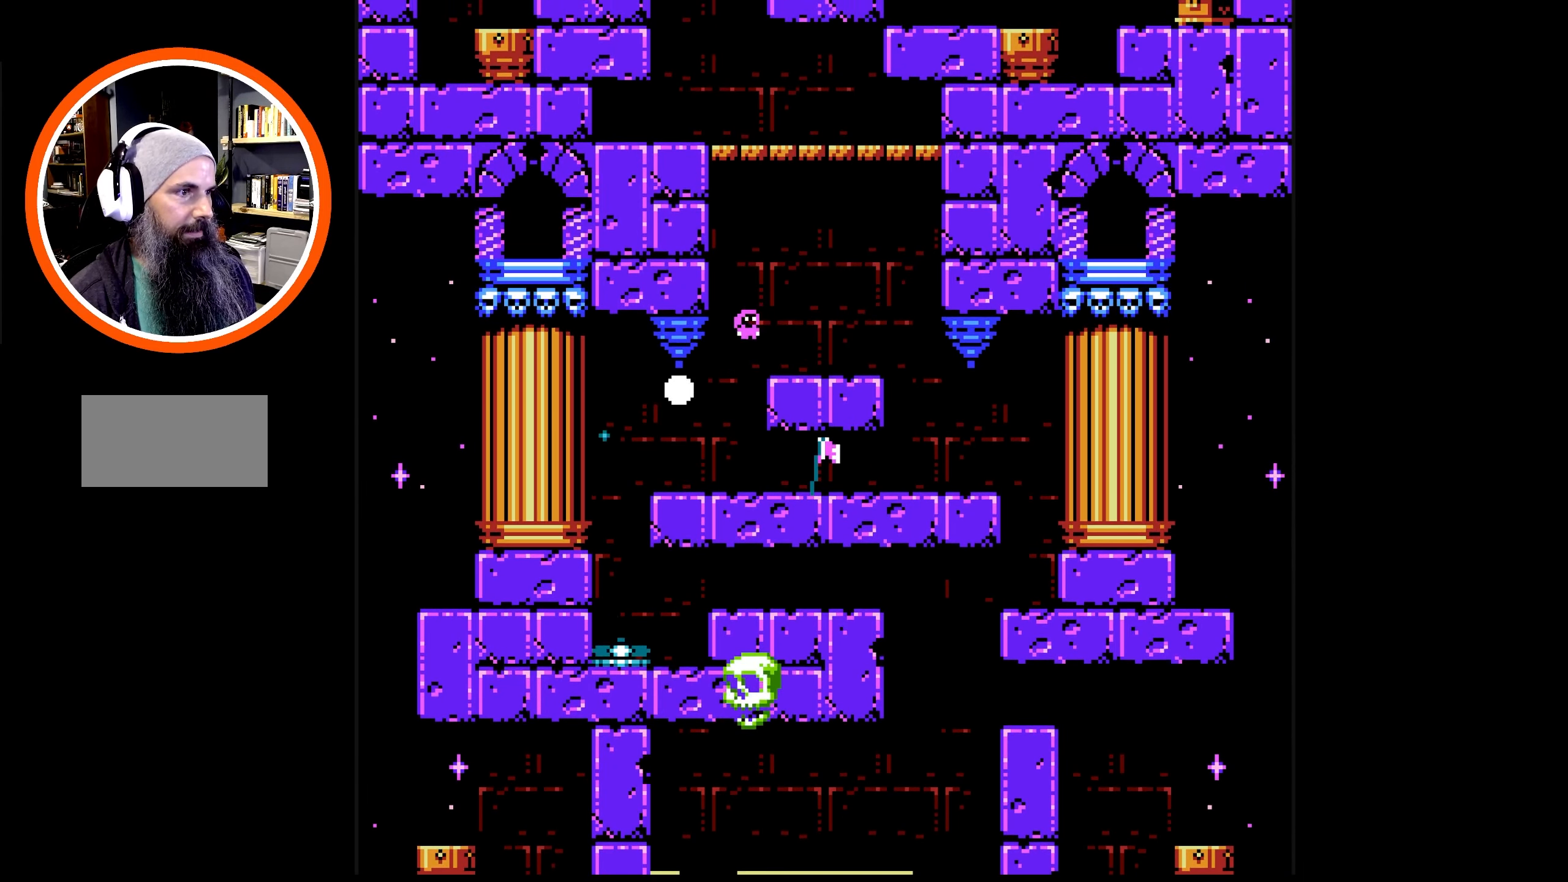
{"buttons": ["A", "DPAD_LEFT"], "events": [[17, "A", "up"], [134, "DPAD_RIGHT", "up"], [350, "DPAD_LEFT", "down"], [400, "A", "down"]]}
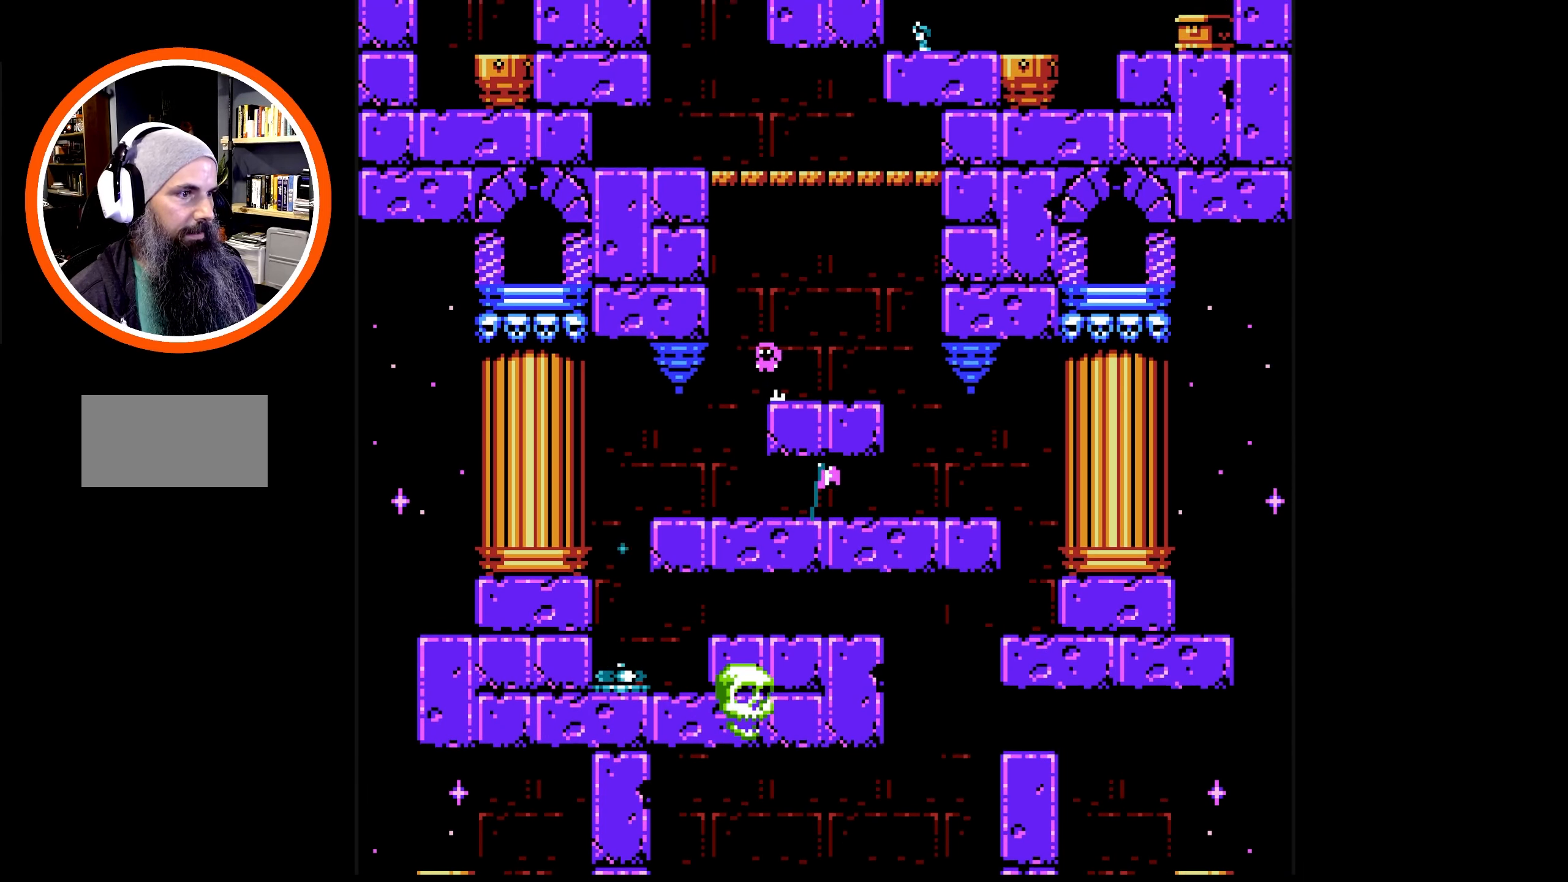
{"buttons": ["A", "DPAD_LEFT"], "events": [[234, "A", "up"], [317, "A", "down"]]}
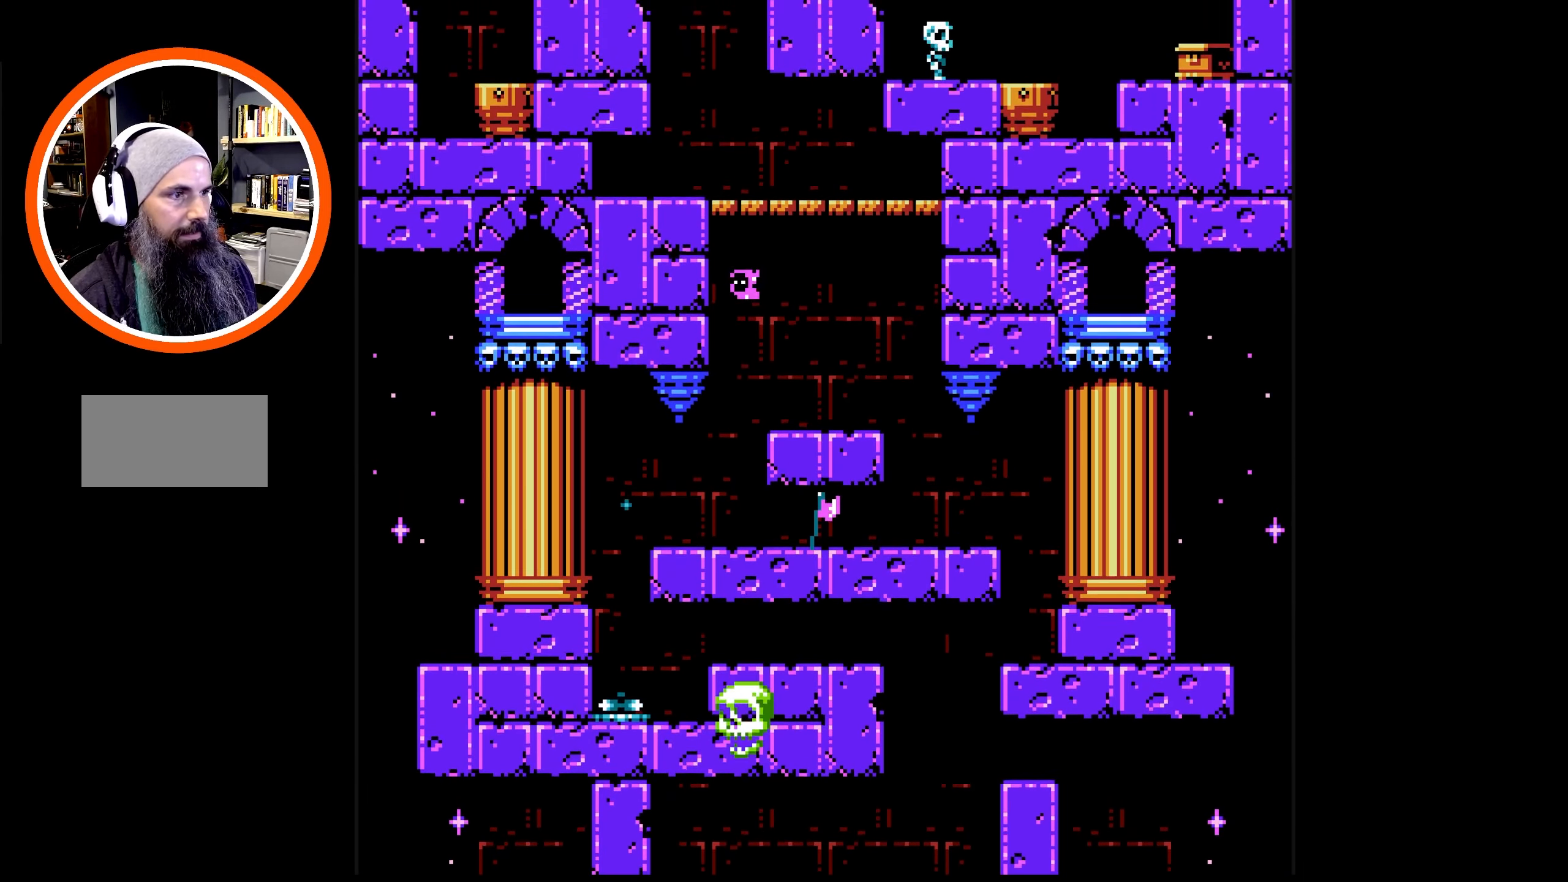
{"buttons": ["A", "DPAD_LEFT"], "events": [[167, "A", "up"], [250, "A", "down"]]}
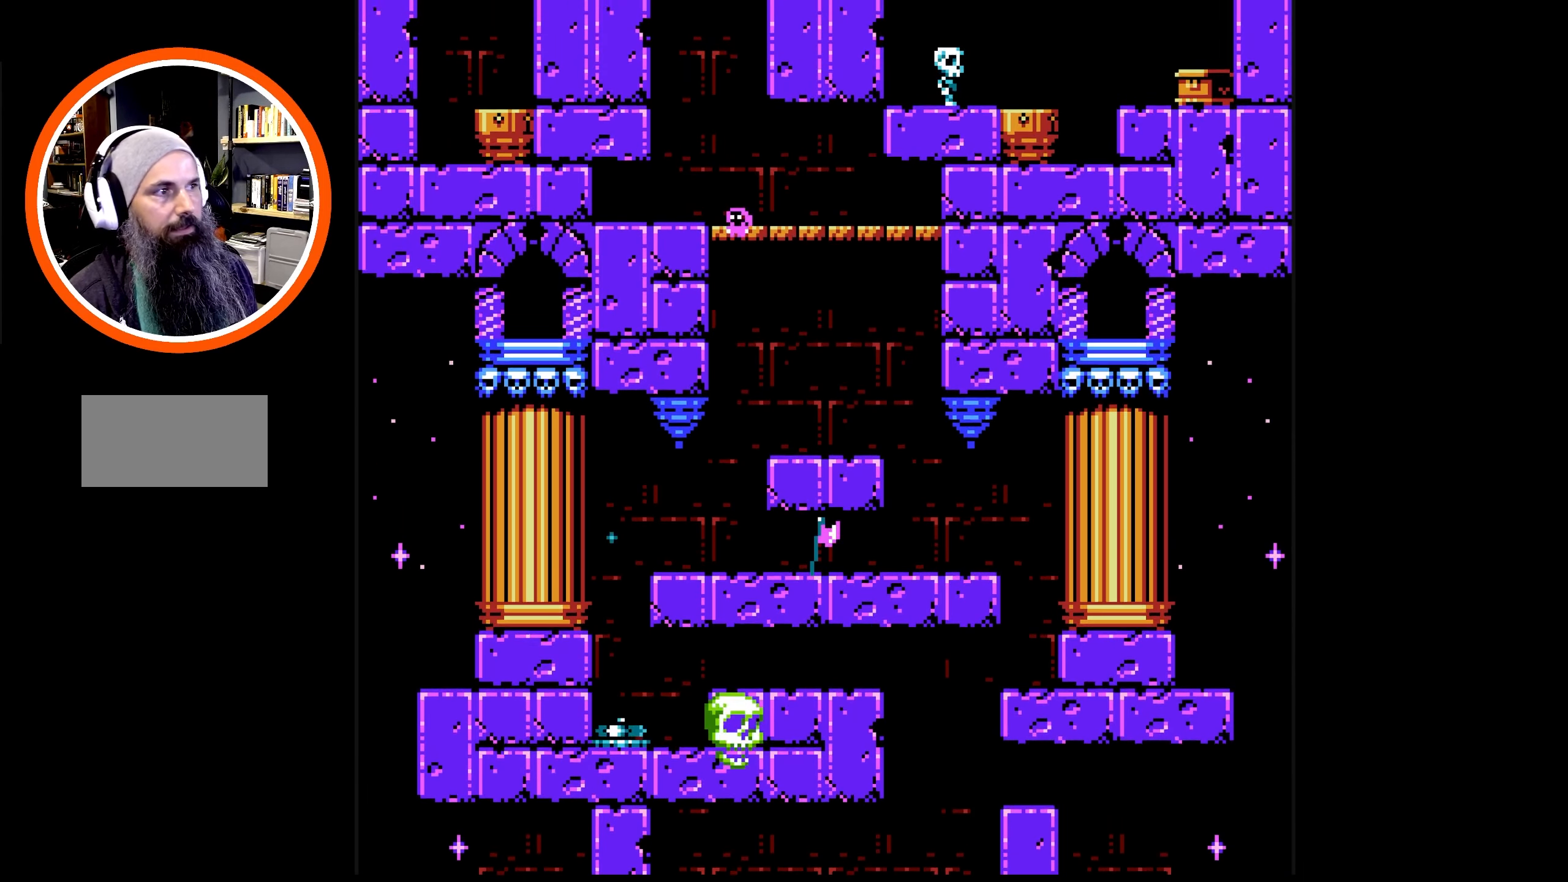
{"buttons": ["DPAD_LEFT"], "events": [[50, "A", "up"], [167, "A", "down"], [450, "A", "up"]]}
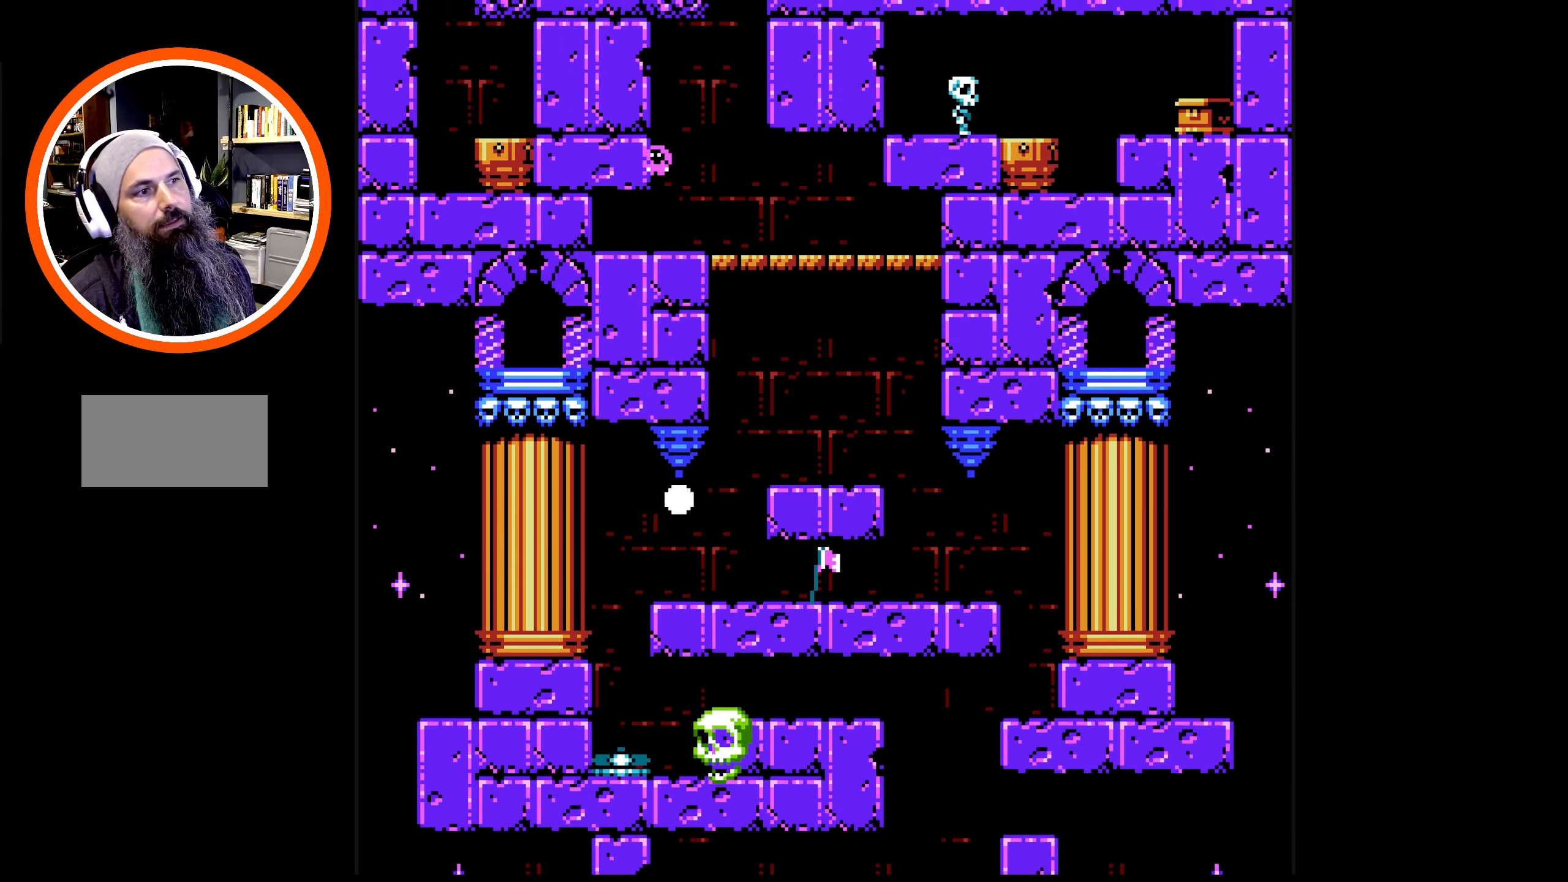
{"buttons": ["DPAD_RIGHT"], "events": [[150, "DPAD_LEFT", "up"], [283, "DPAD_RIGHT", "down"]]}
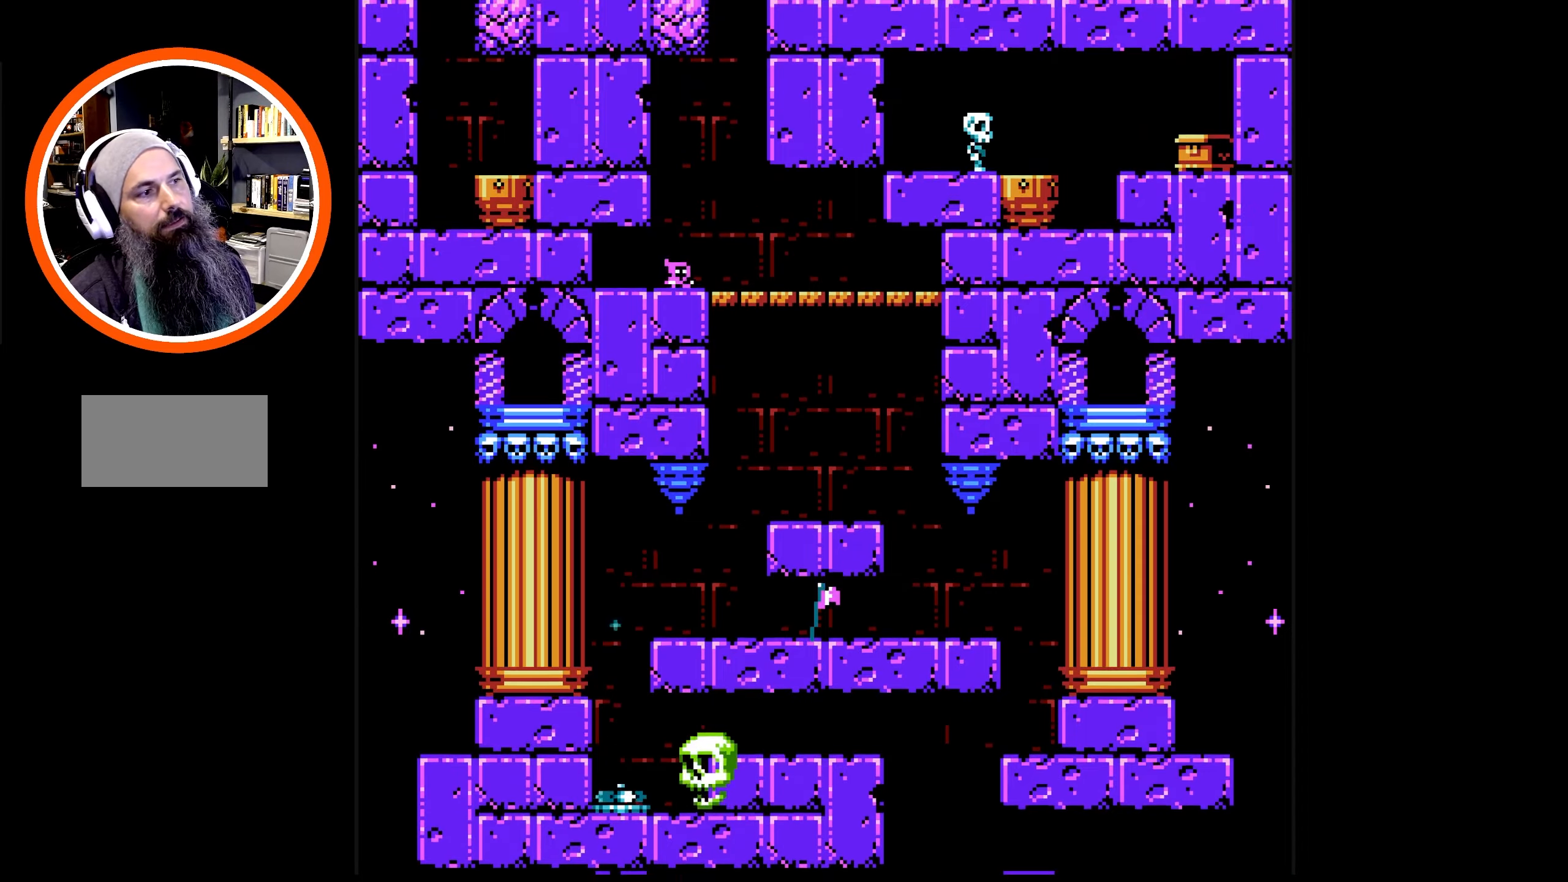
{"buttons": ["DPAD_LEFT"], "events": [[300, "DPAD_RIGHT", "up"], [366, "DPAD_LEFT", "down"]]}
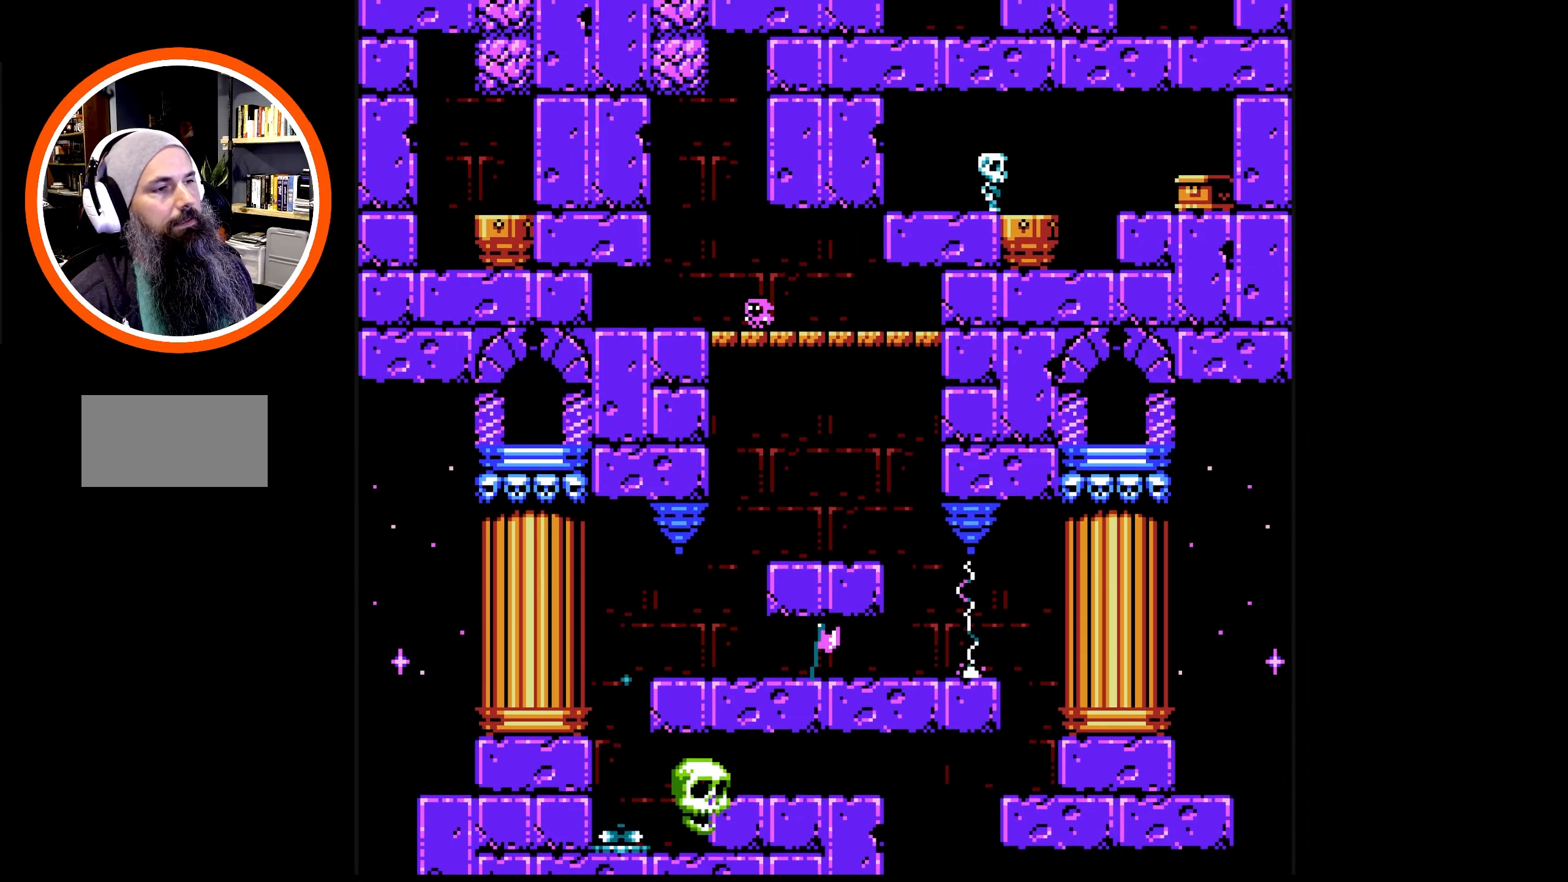
{"buttons": ["DPAD_UP", "DPAD_LEFT"], "events": [[183, "A", "down"], [433, "DPAD_UP", "down"], [450, "A", "up"]]}
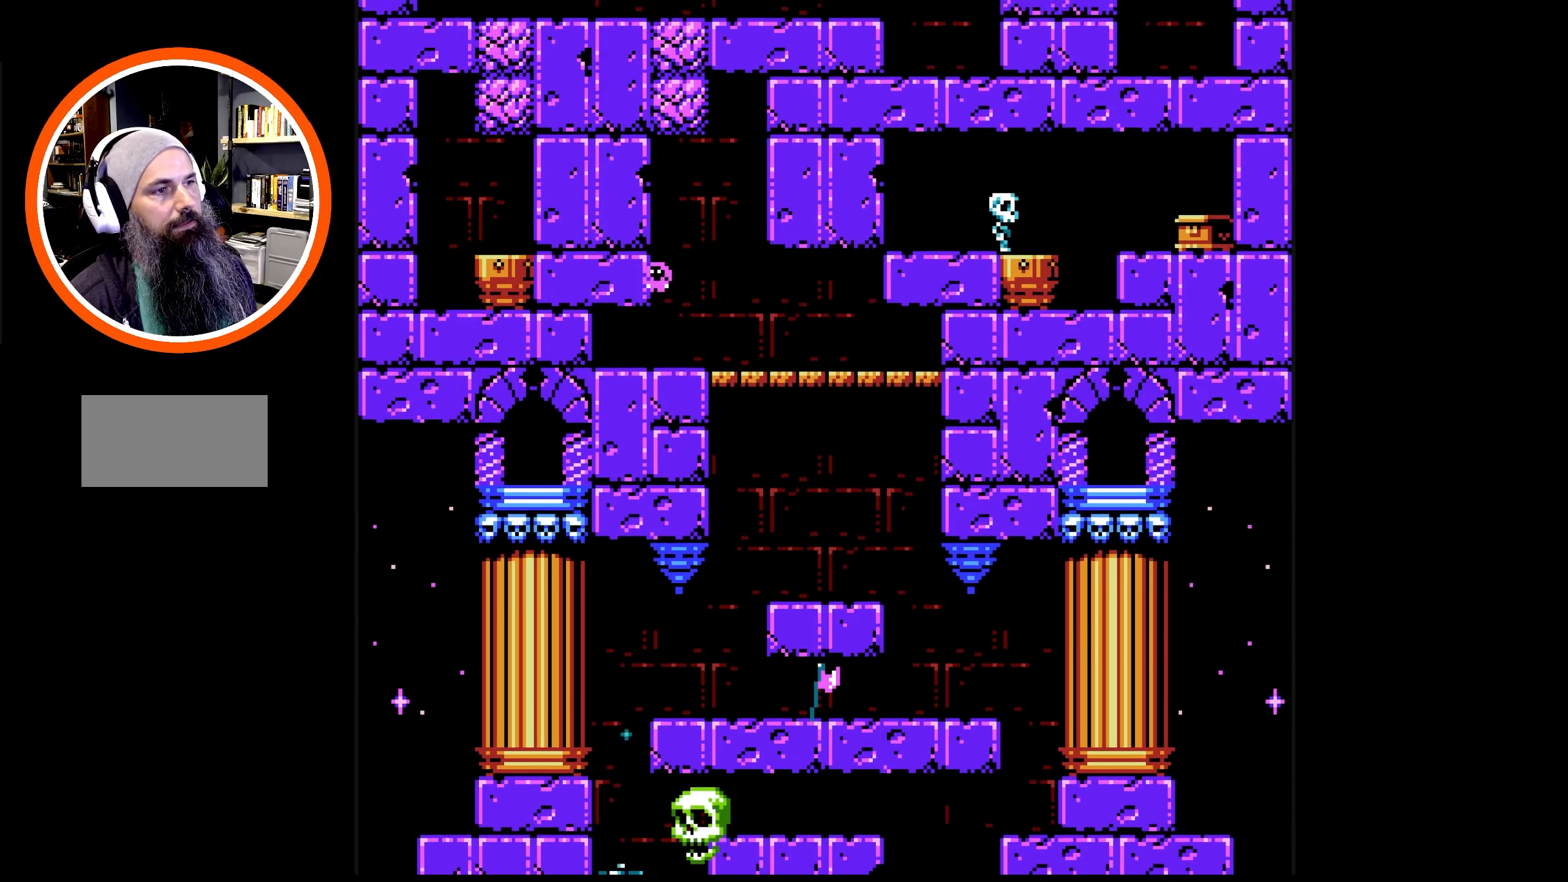
{"buttons": ["A", "B", "DPAD_UP"], "events": [[33, "A", "down"], [283, "A", "up"], [383, "A", "down"], [383, "B", "down"], [500, "DPAD_LEFT", "up"]]}